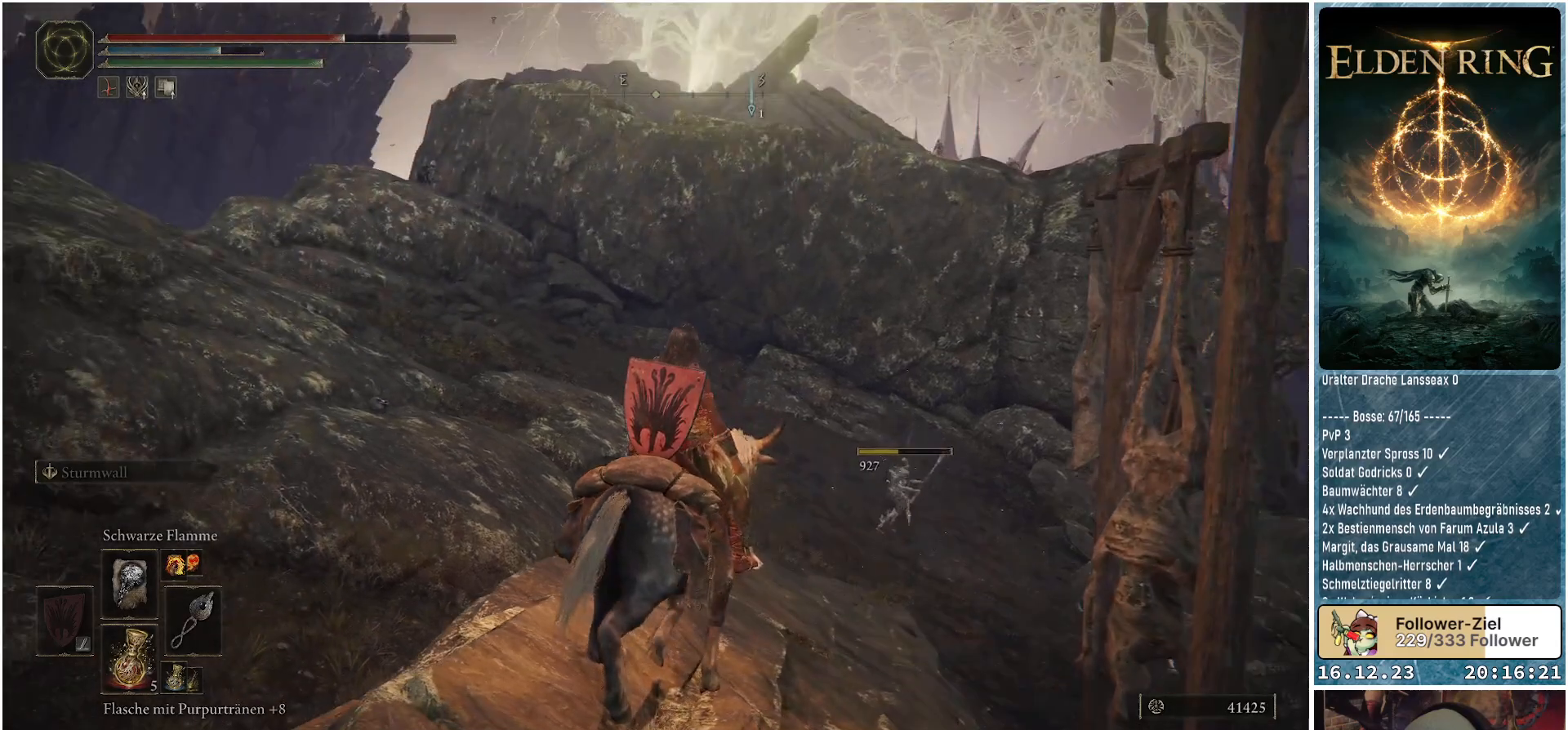
Gameplay with a controller (Xbox layout); each line is a JSON object with the inputs held at the frame after it. "events" lists button and stick changes between this image and that frame as [ms after this image, input, new state], when the widget could be followed in between.
{"buttons": [], "left_stick": "center", "right_stick": "center", "events": []}
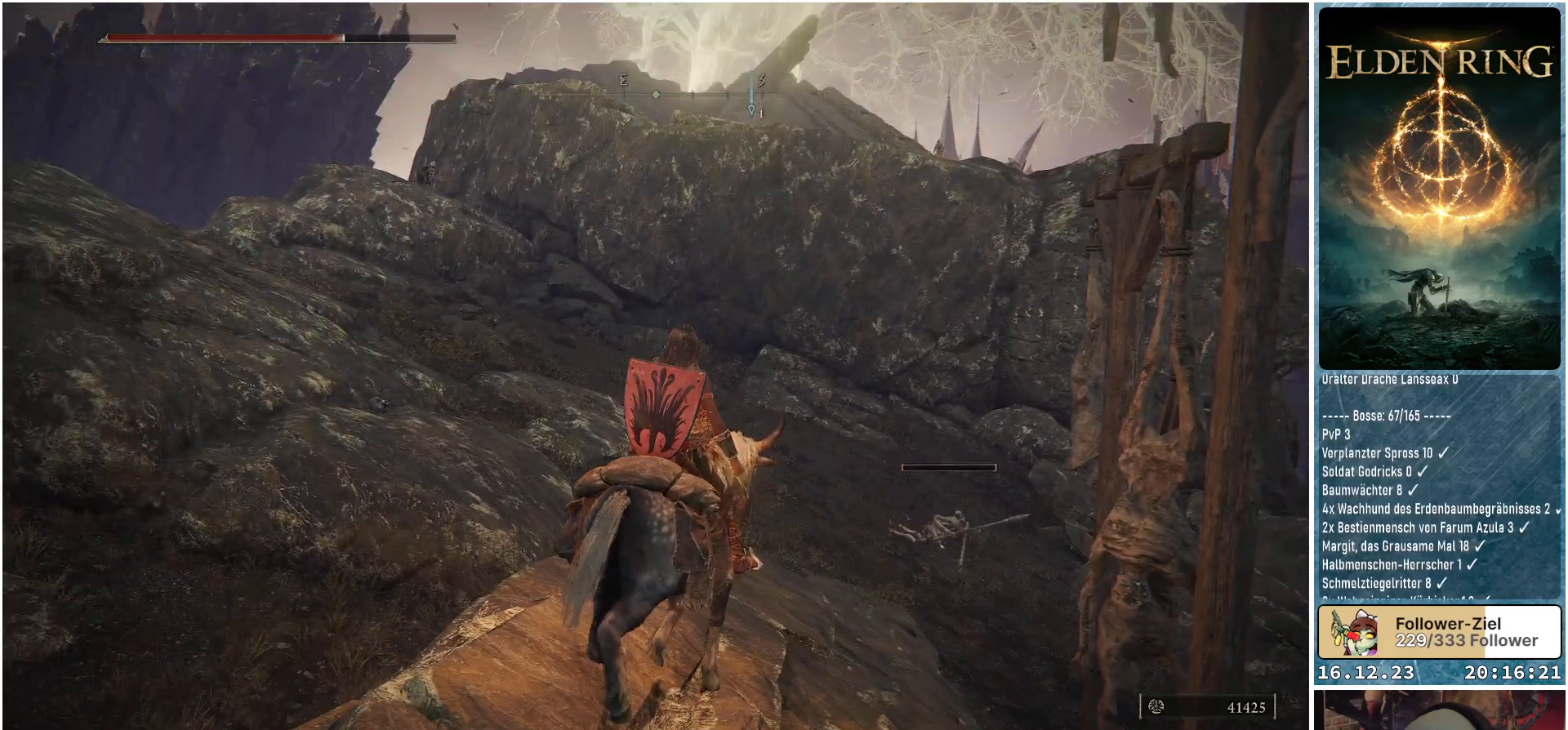
{"buttons": [], "left_stick": "up-left", "right_stick": "center", "events": [[483, "left_stick", "up-left"]]}
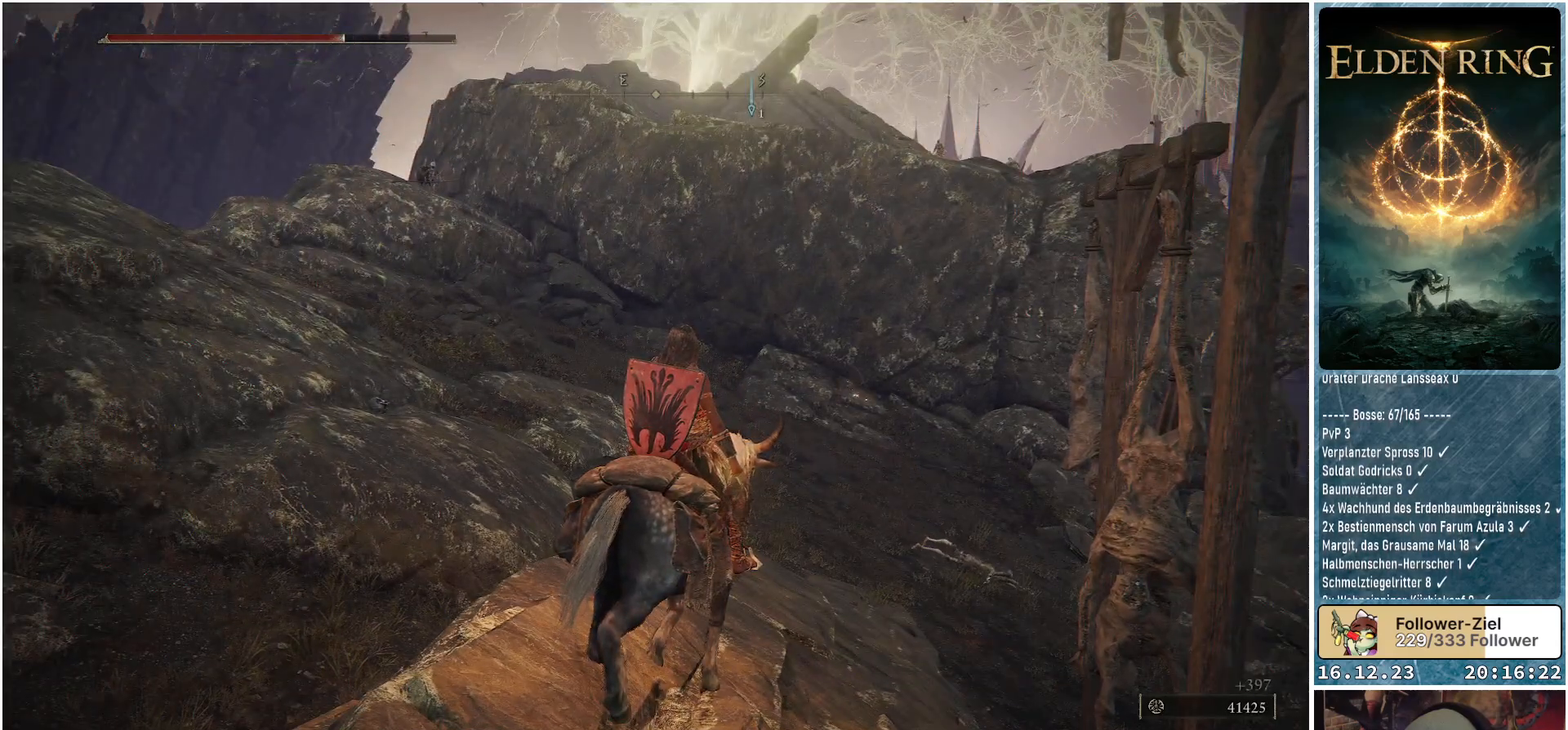
{"buttons": [], "left_stick": "up-left", "right_stick": "center", "events": []}
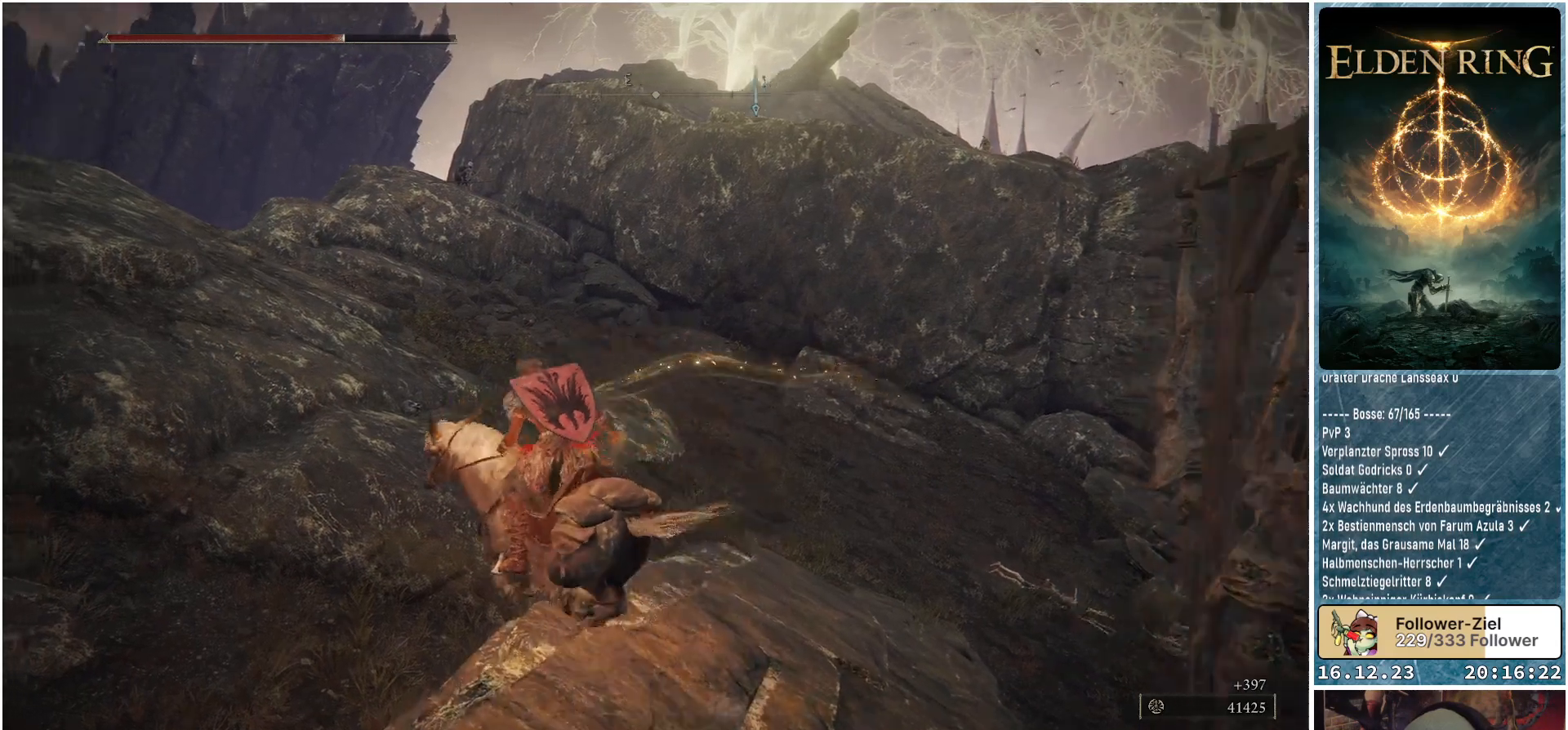
{"buttons": [], "left_stick": "up-left", "right_stick": "center", "events": [[17, "B", "down"], [117, "B", "up"]]}
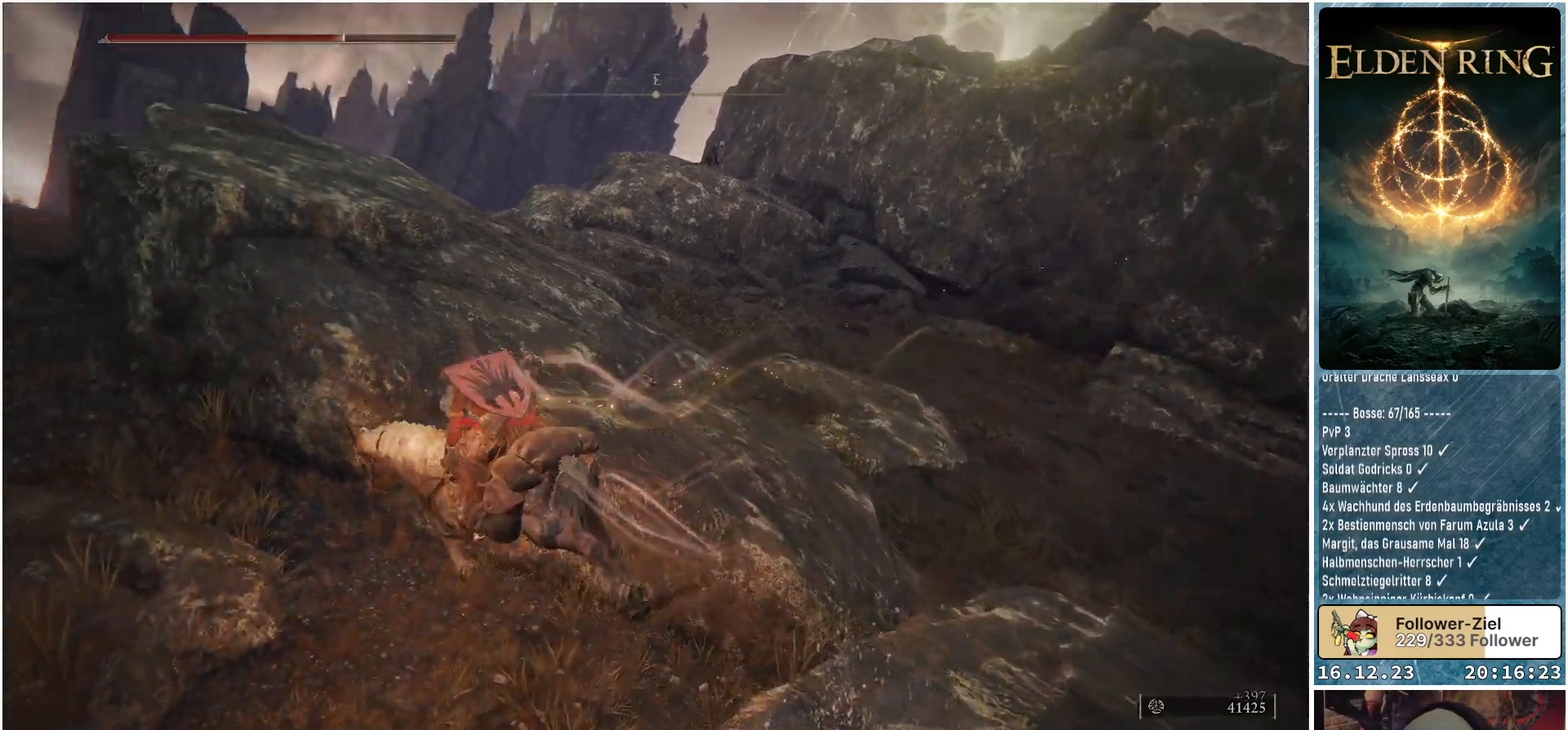
{"buttons": ["A"], "left_stick": "up", "right_stick": "center", "events": [[183, "left_stick", "up"], [483, "A", "down"]]}
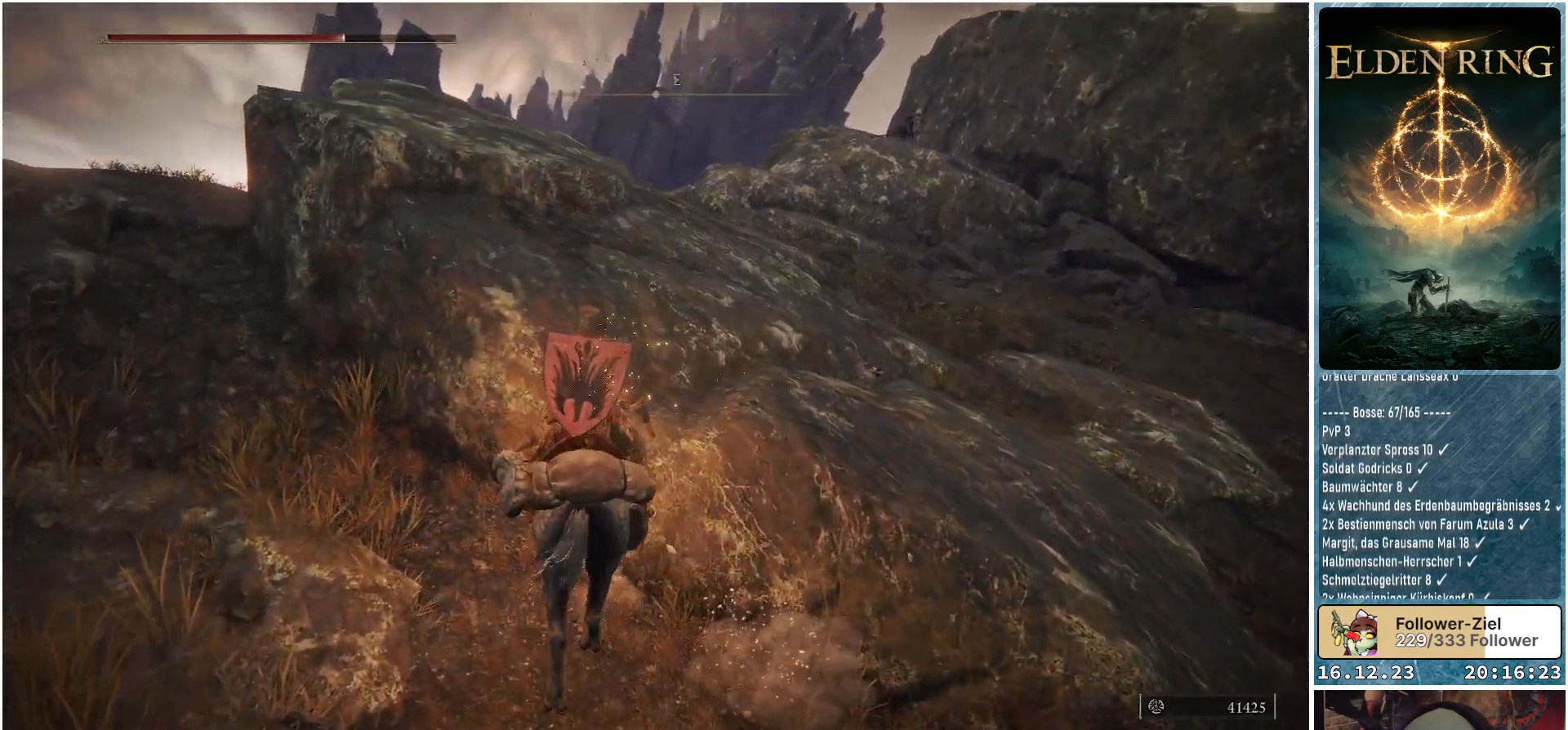
{"buttons": ["A"], "left_stick": "up", "right_stick": "center", "events": [[150, "A", "up"], [483, "A", "down"]]}
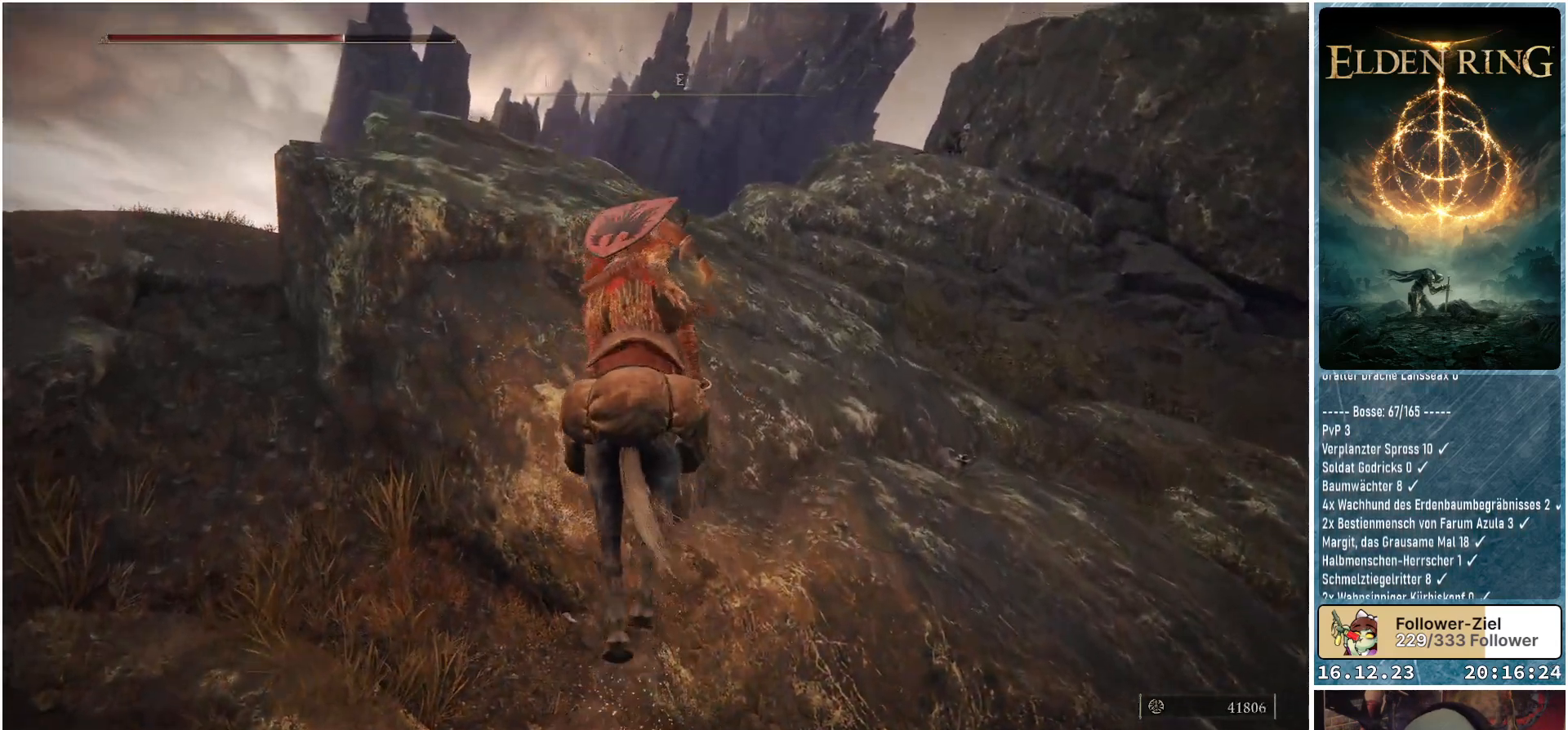
{"buttons": [], "left_stick": "up-left", "right_stick": "down-right", "events": [[100, "A", "up"], [100, "left_stick", "up-left"], [400, "right_stick", "down-right"]]}
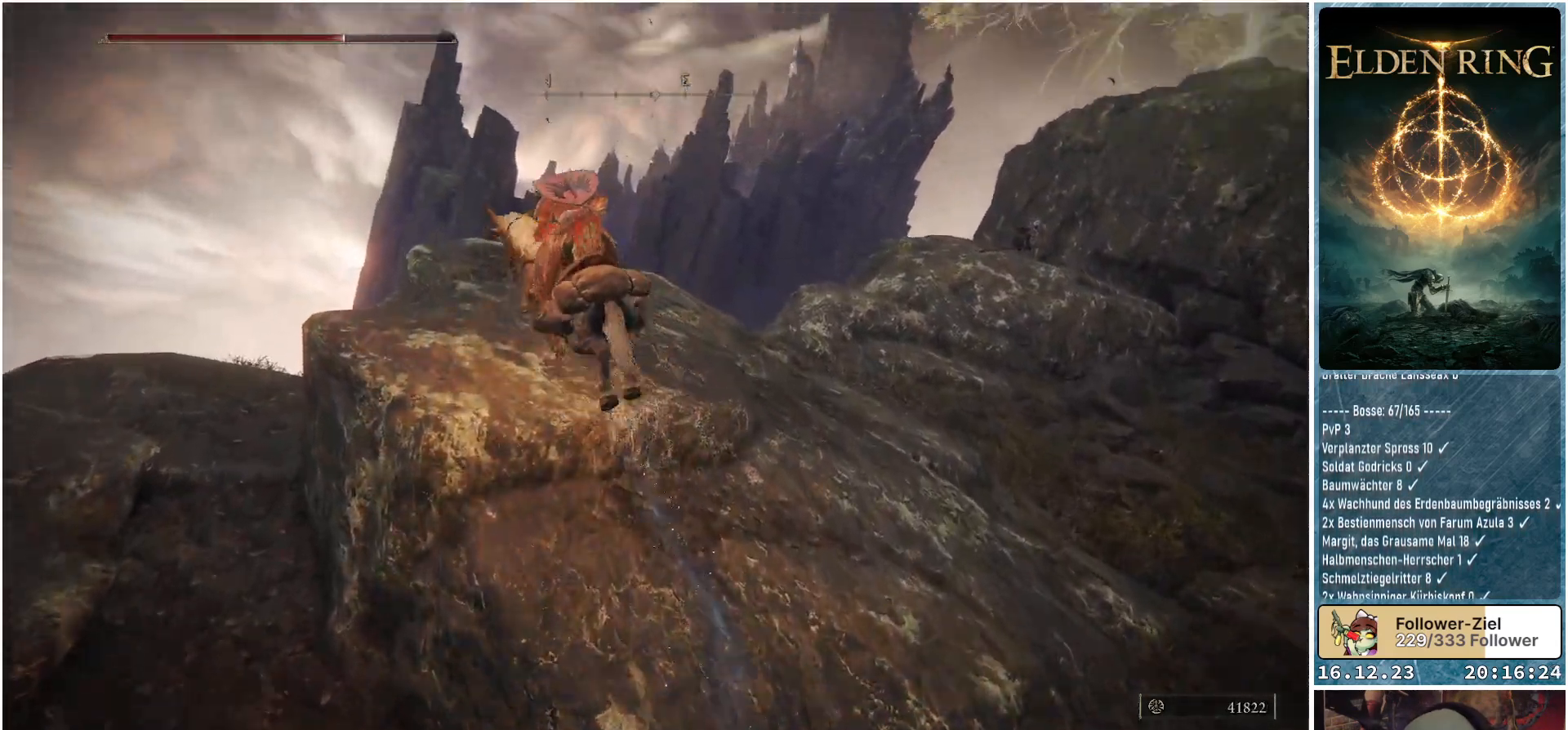
{"buttons": [], "left_stick": "up", "right_stick": "down-right", "events": [[433, "left_stick", "up"]]}
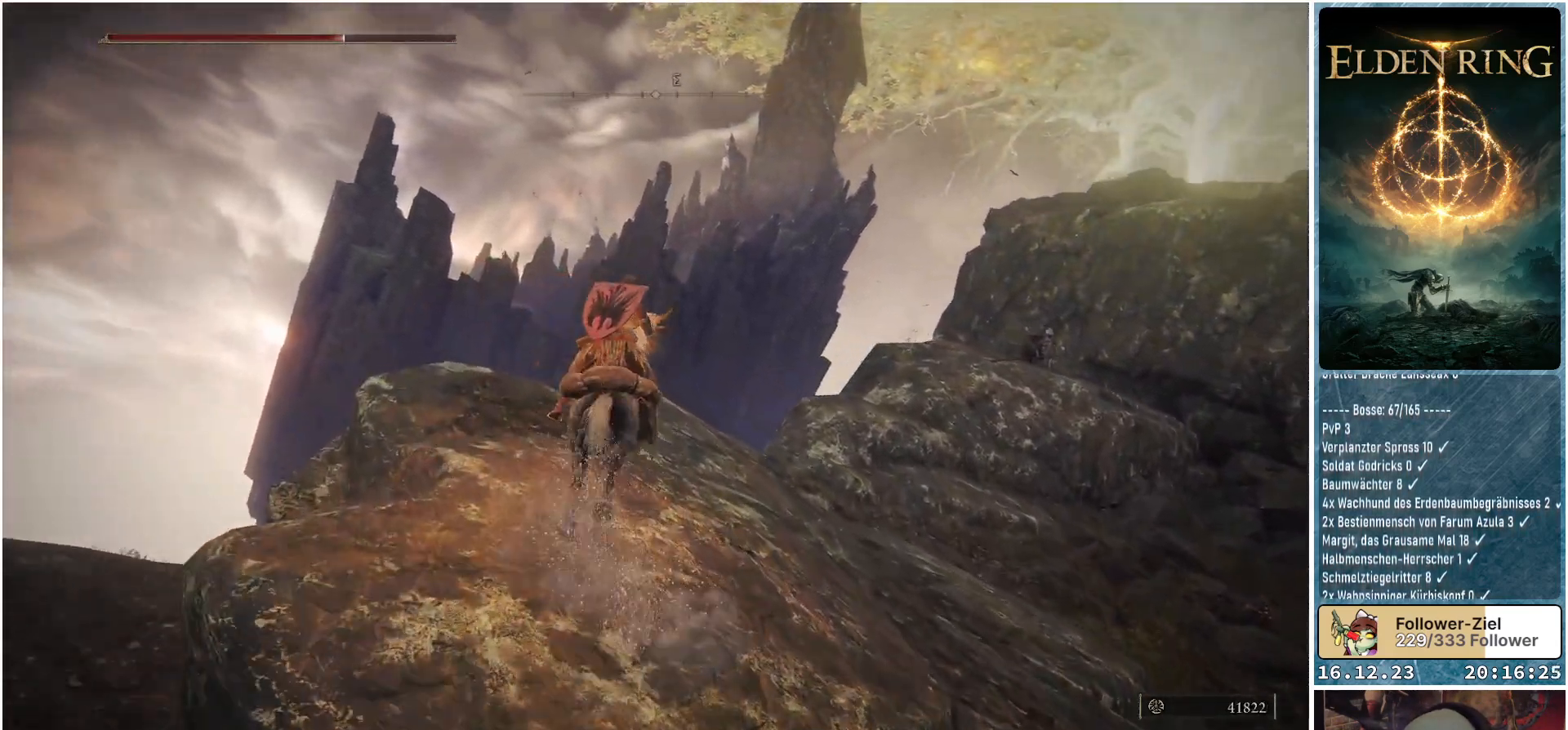
{"buttons": [], "left_stick": "up-left", "right_stick": "down-right", "events": [[200, "left_stick", "up-left"]]}
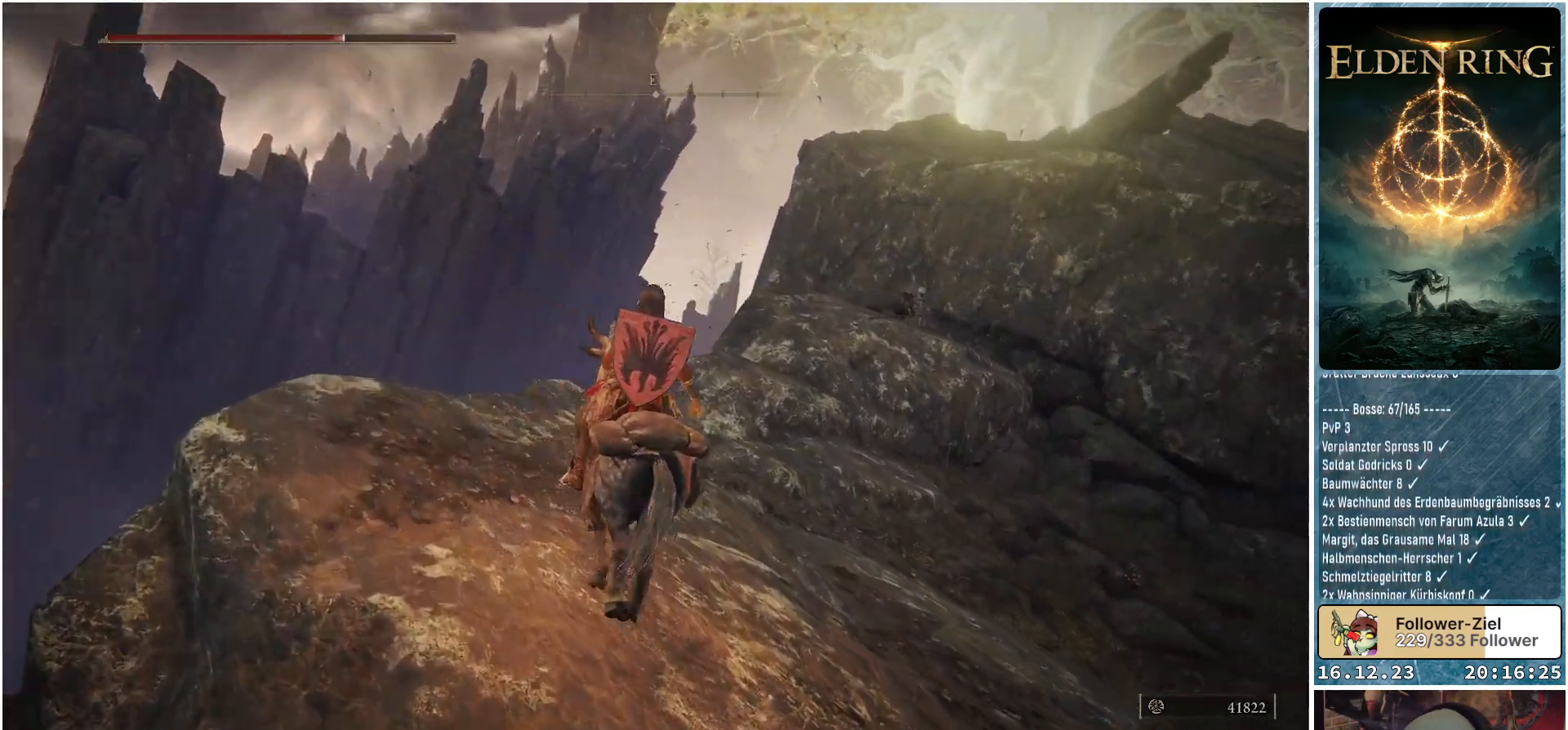
{"buttons": [], "left_stick": "up-left", "right_stick": "center", "events": [[367, "right_stick", "center"]]}
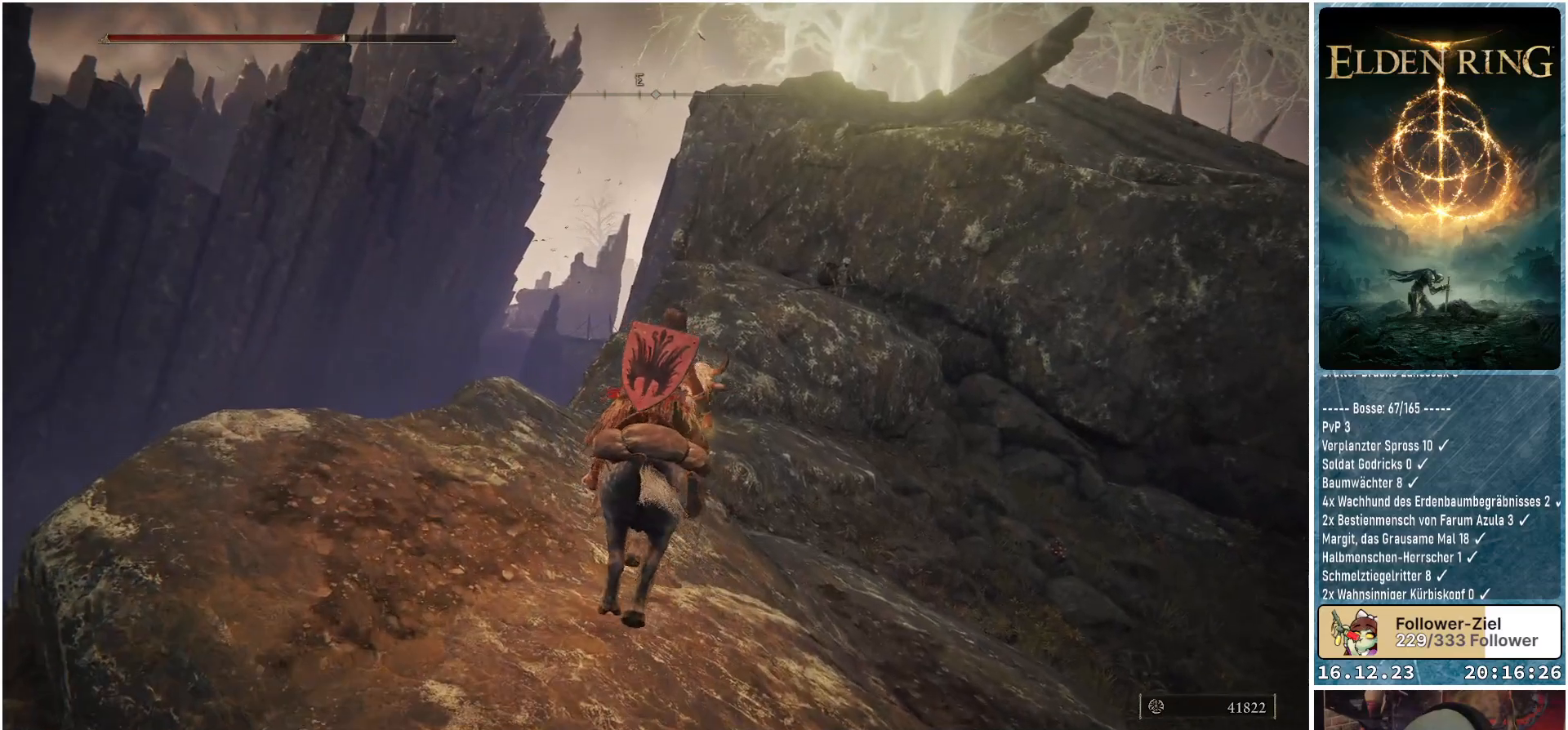
{"buttons": [], "left_stick": "up-left", "right_stick": "center", "events": [[33, "R3", "down"], [117, "R3", "up"]]}
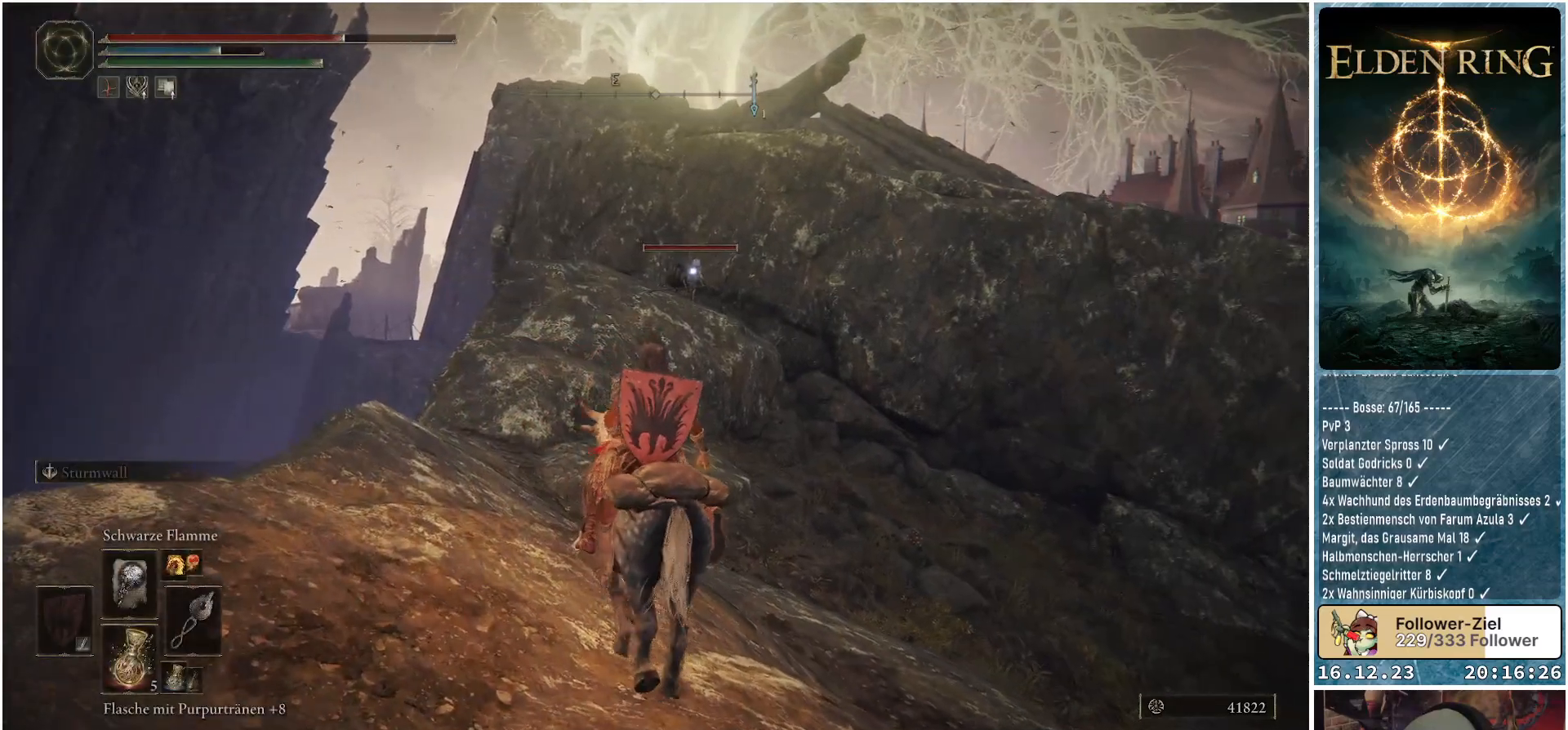
{"buttons": [], "left_stick": "up-left", "right_stick": "center", "events": []}
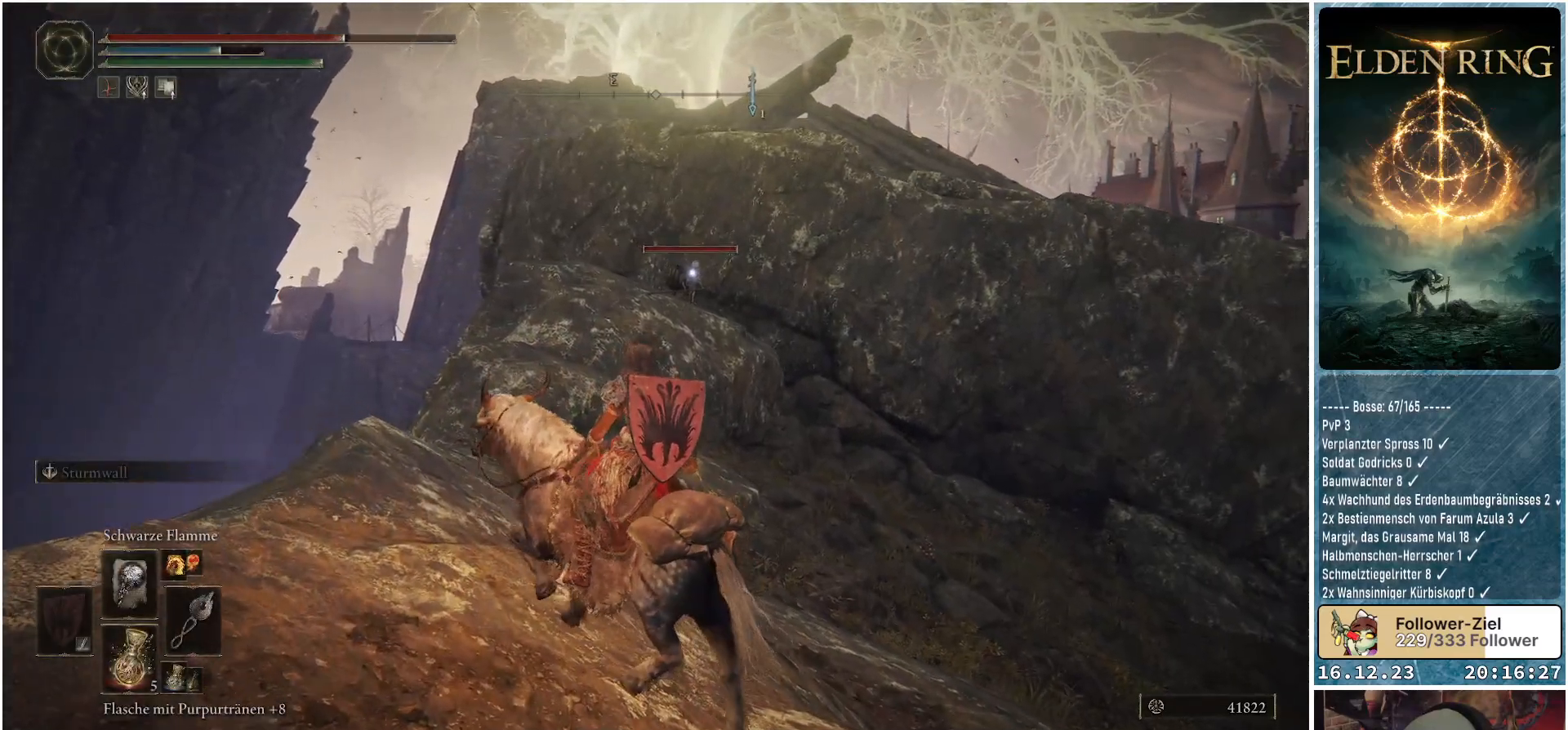
{"buttons": [], "left_stick": "up-left", "right_stick": "center", "events": []}
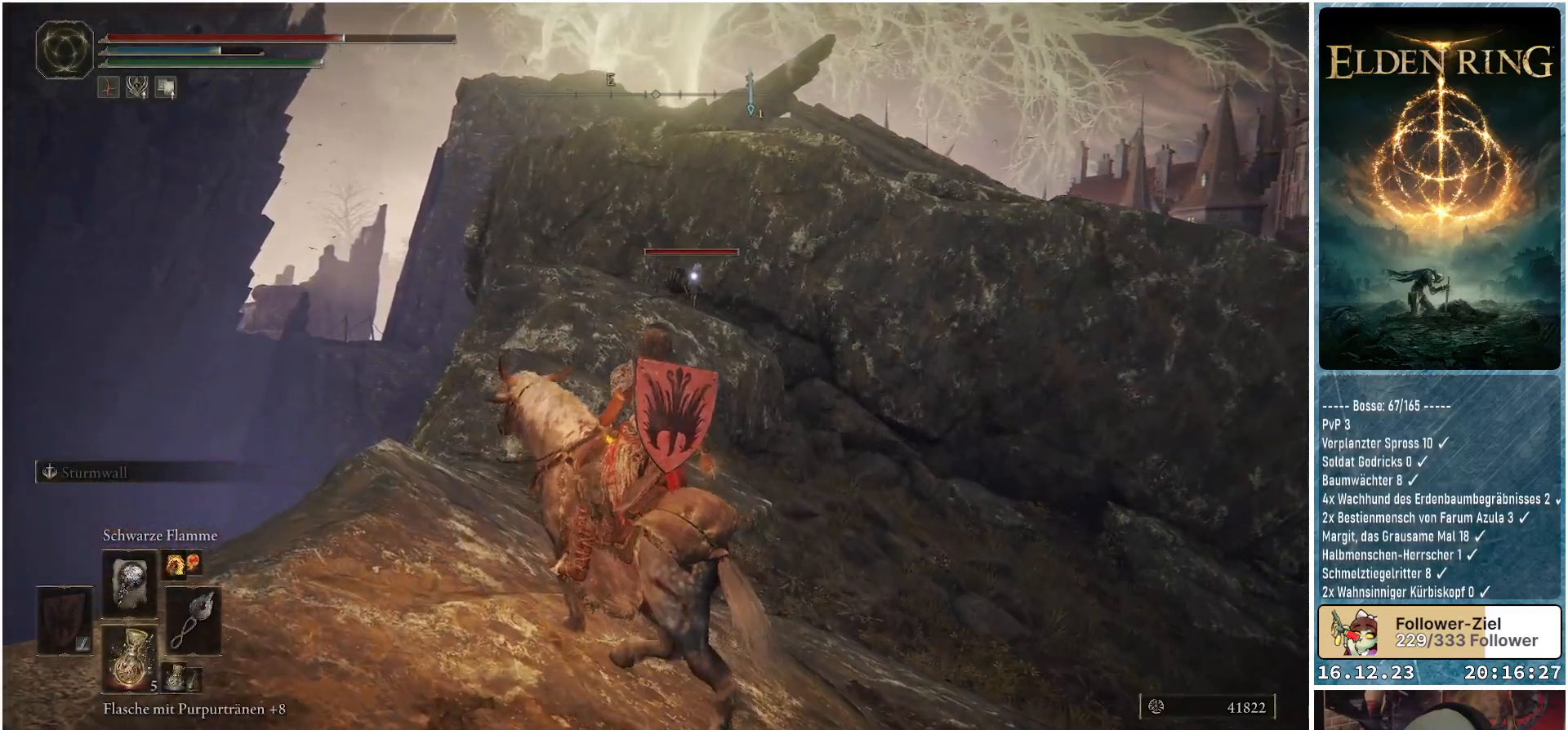
{"buttons": [], "left_stick": "up-left", "right_stick": "center", "events": []}
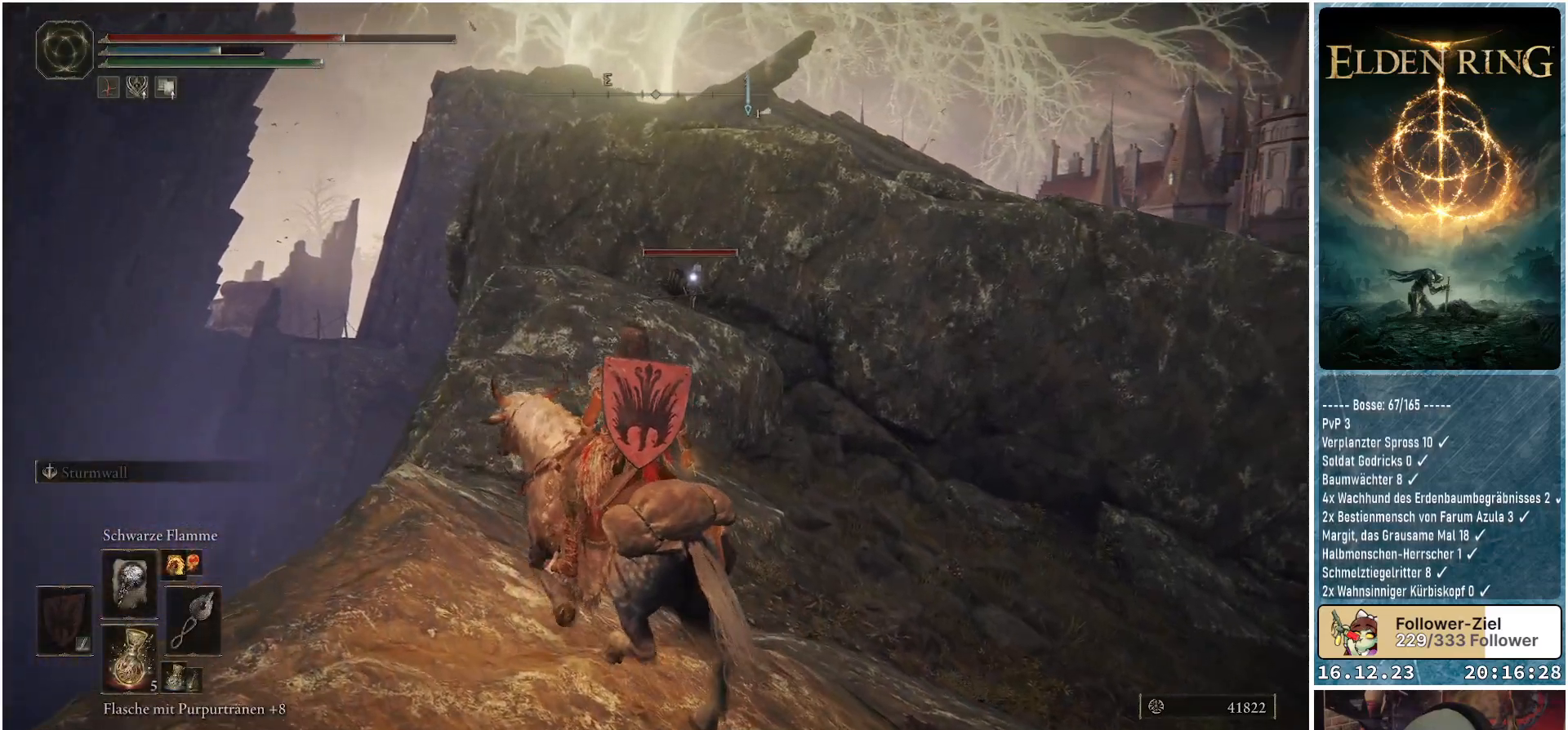
{"buttons": [], "left_stick": "up-left", "right_stick": "center", "events": []}
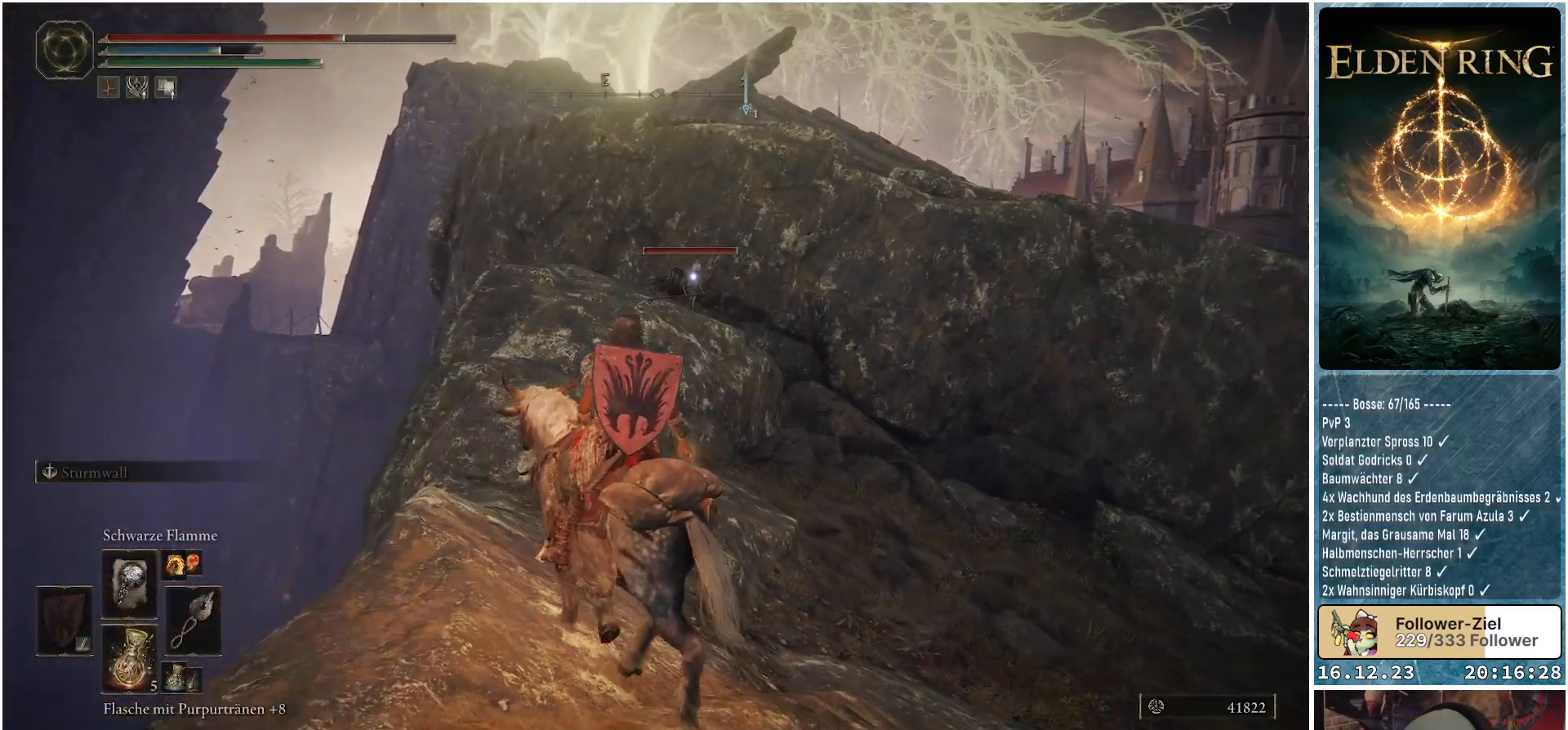
{"buttons": ["R1"], "left_stick": "up-left", "right_stick": "center", "events": [[483, "R1", "down"]]}
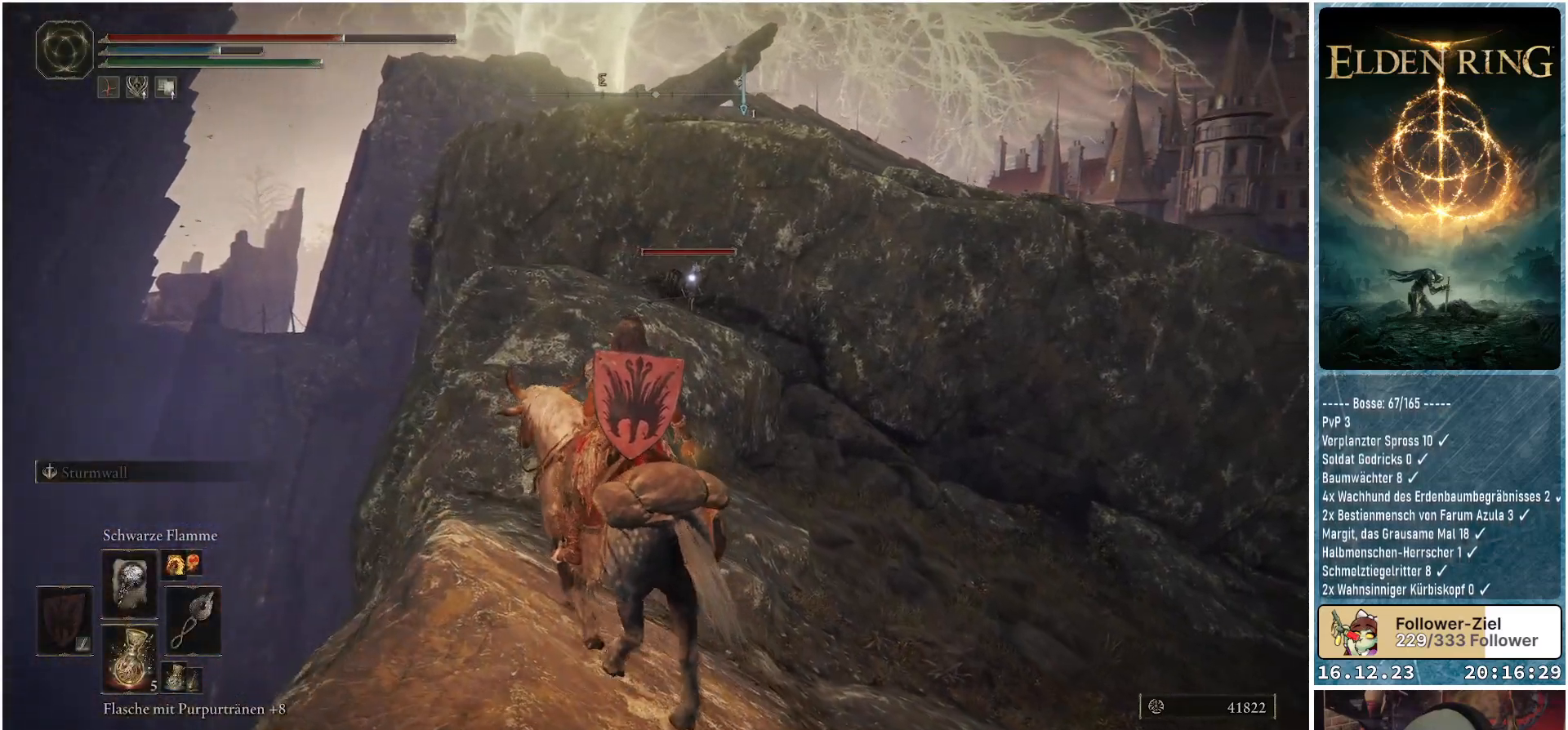
{"buttons": ["R1"], "left_stick": "up-left", "right_stick": "center", "events": []}
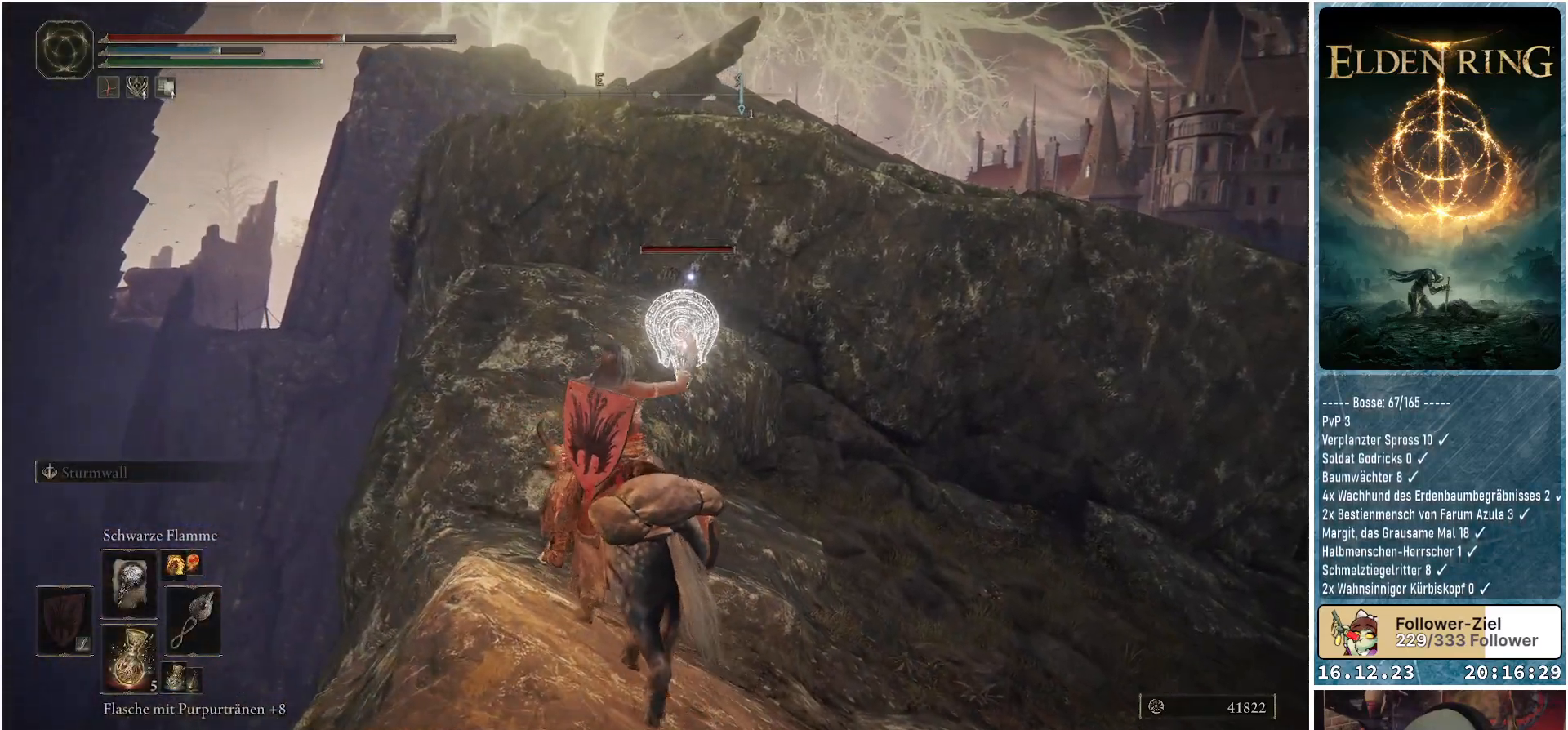
{"buttons": ["R1"], "left_stick": "center", "right_stick": "center", "events": [[50, "left_stick", "center"]]}
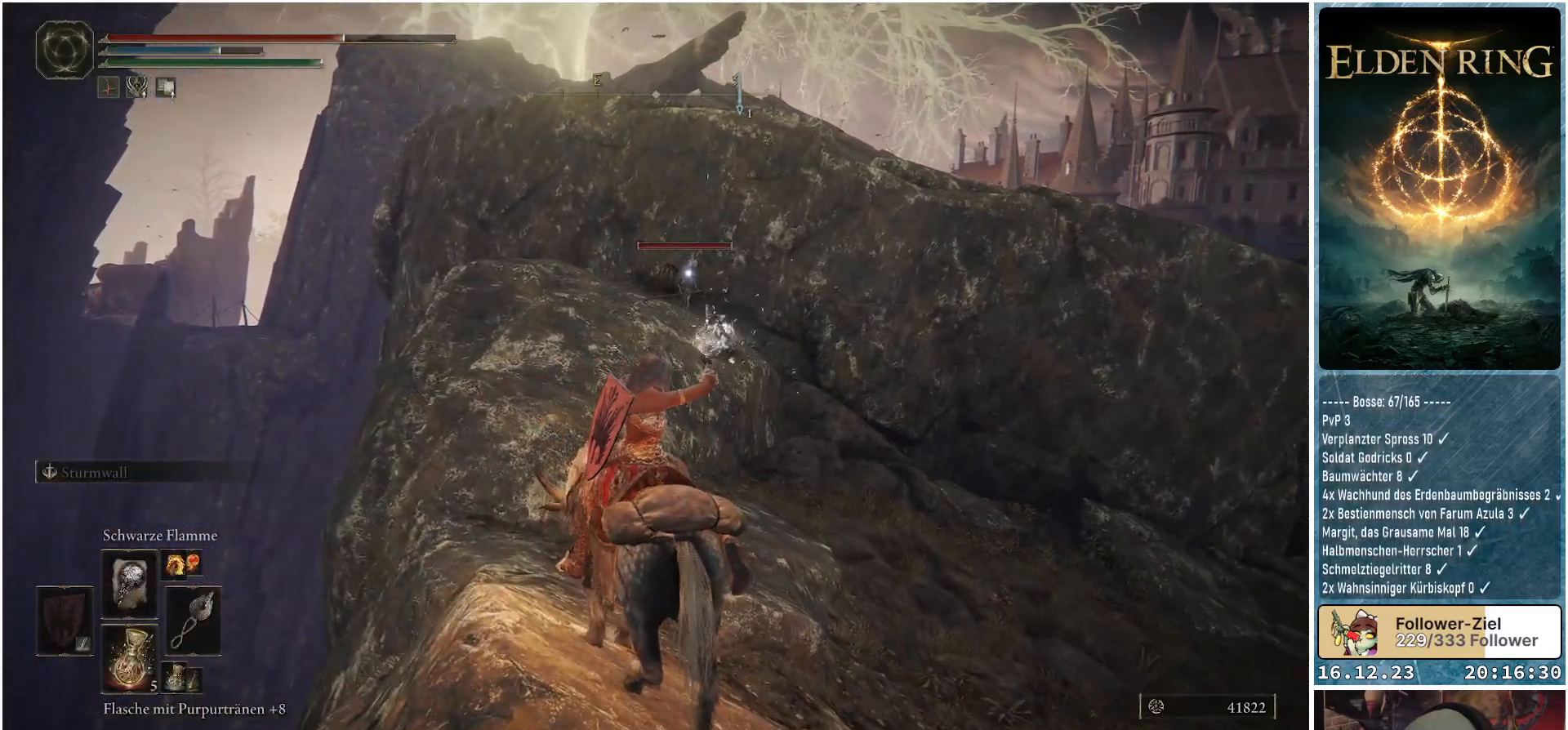
{"buttons": ["R1"], "left_stick": "center", "right_stick": "center", "events": []}
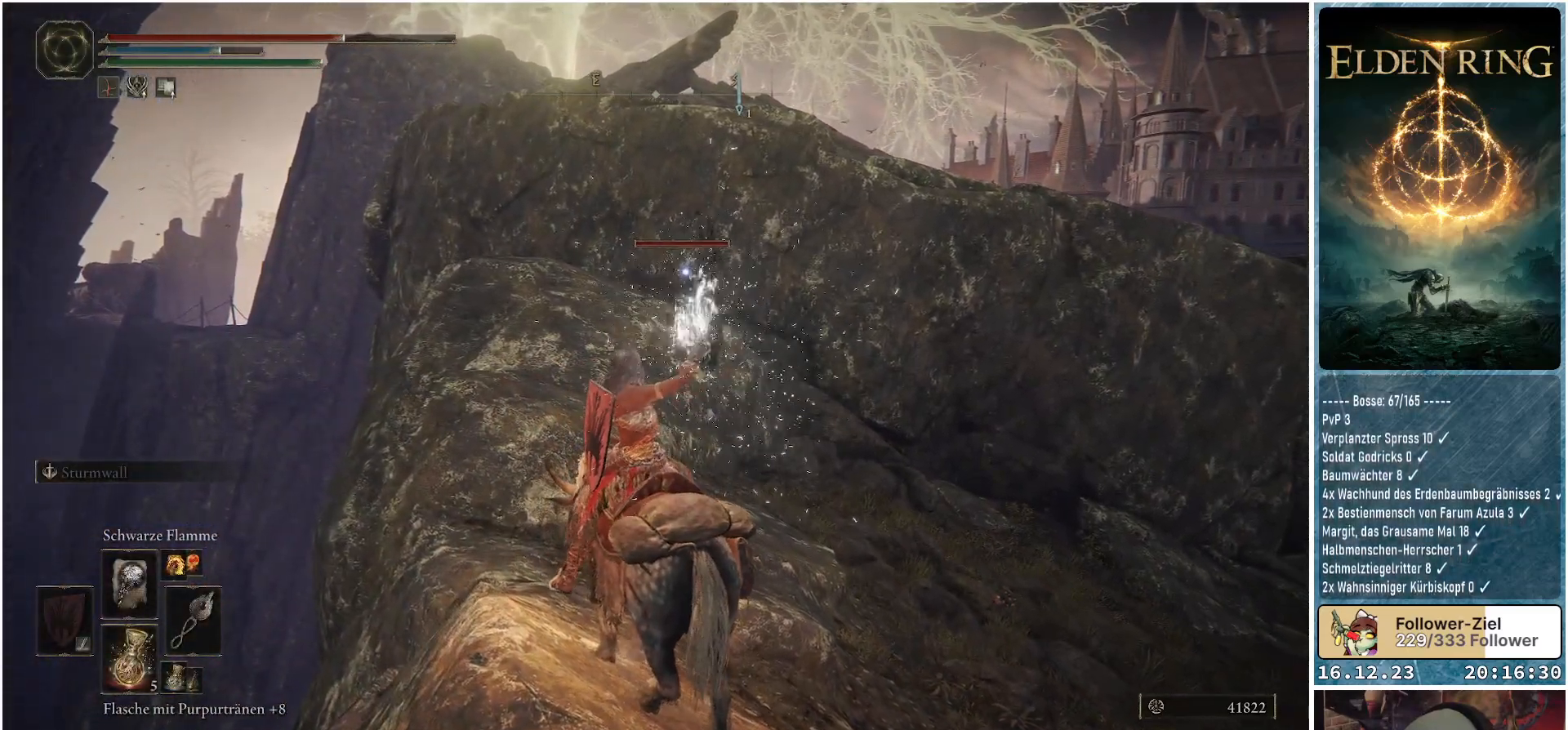
{"buttons": ["R1"], "left_stick": "center", "right_stick": "center", "events": []}
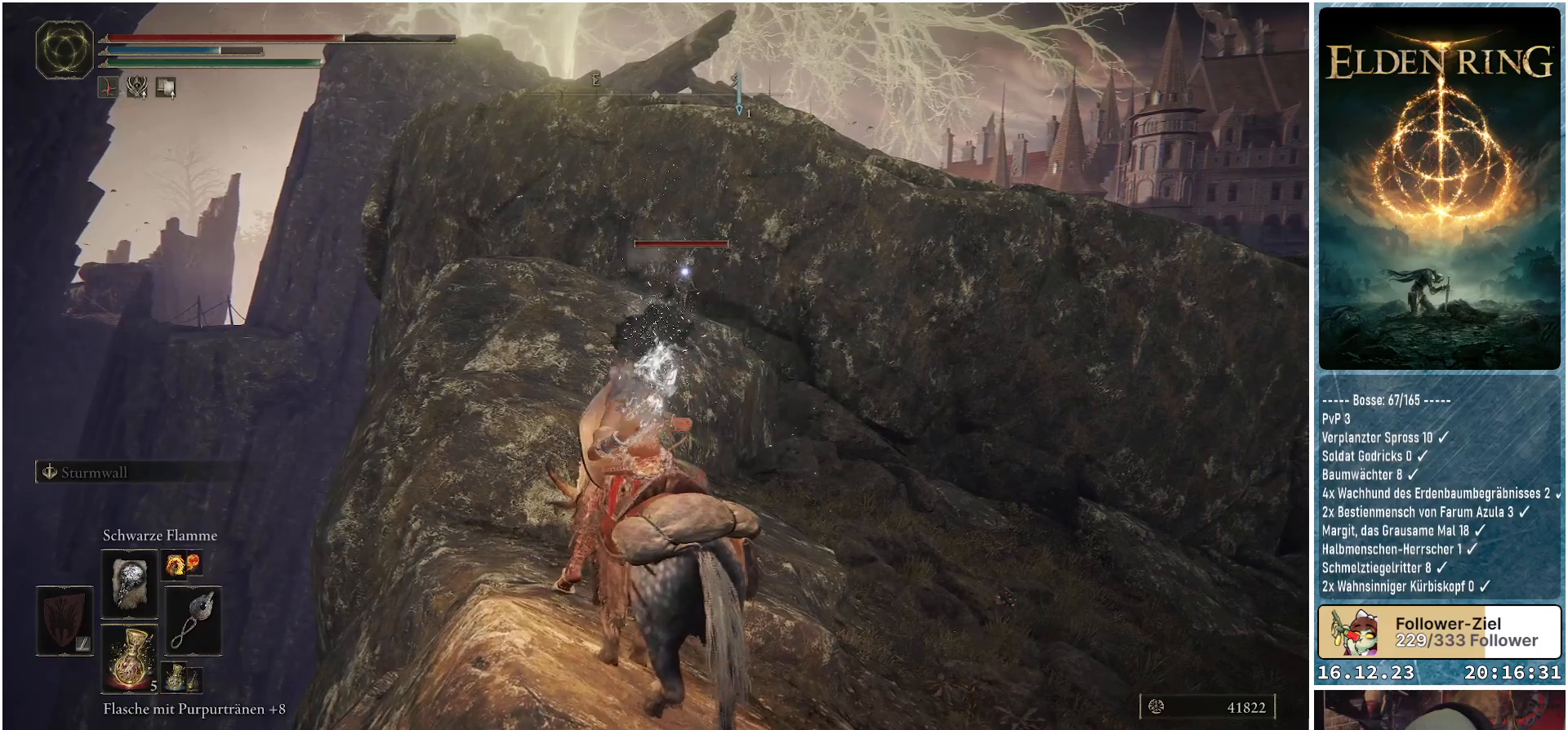
{"buttons": ["R1"], "left_stick": "center", "right_stick": "center", "events": []}
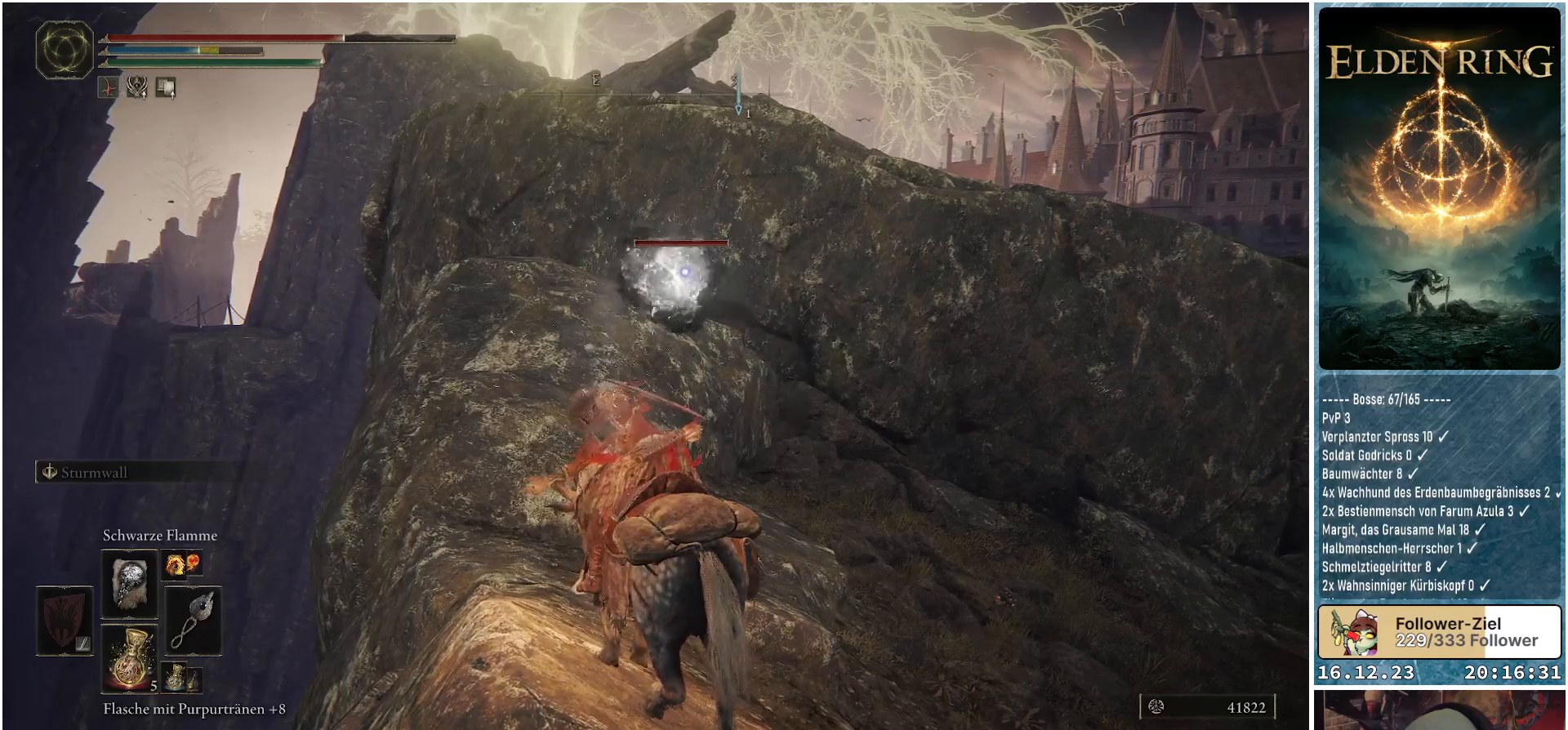
{"buttons": [], "left_stick": "center", "right_stick": "center", "events": [[200, "R1", "up"]]}
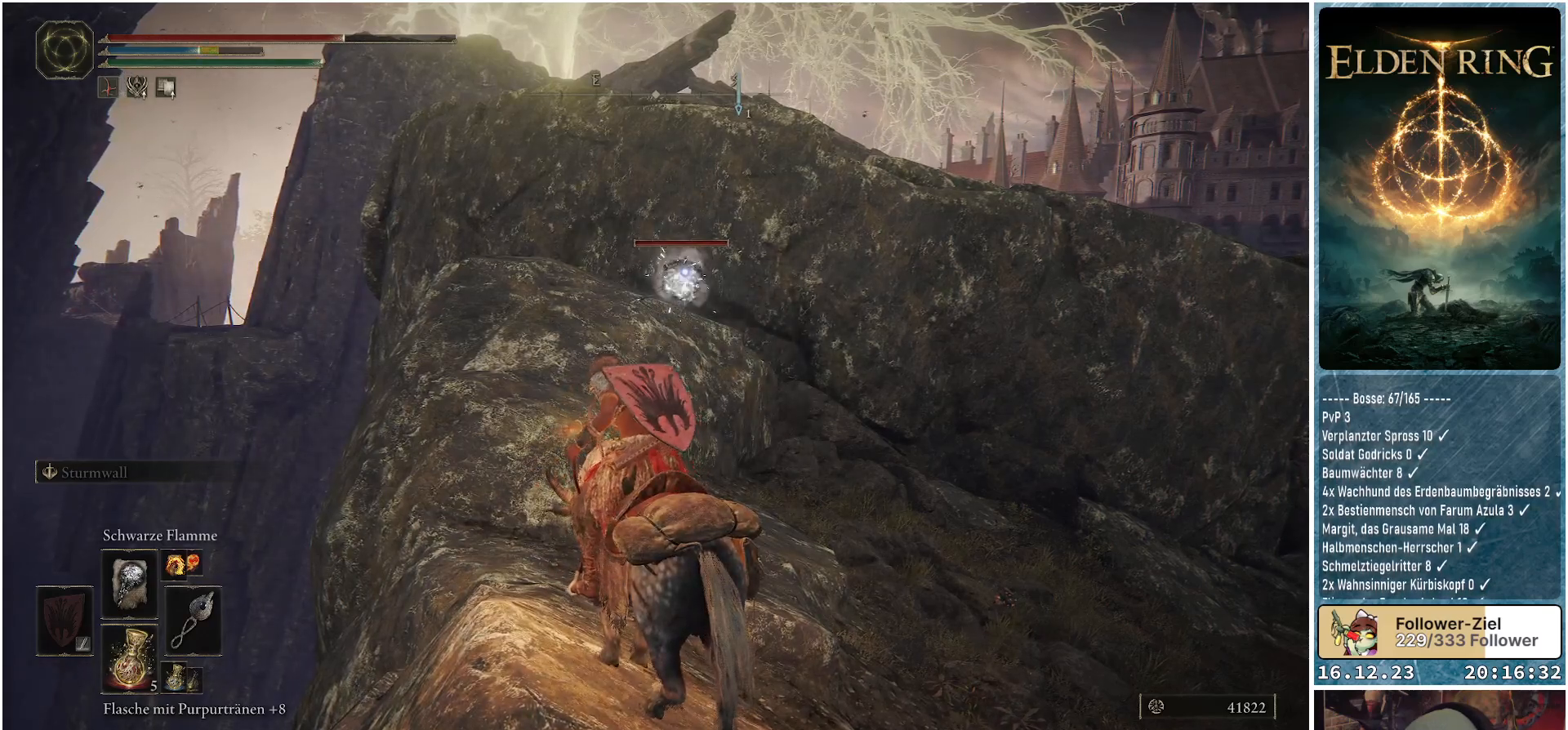
{"buttons": [], "left_stick": "center", "right_stick": "center", "events": []}
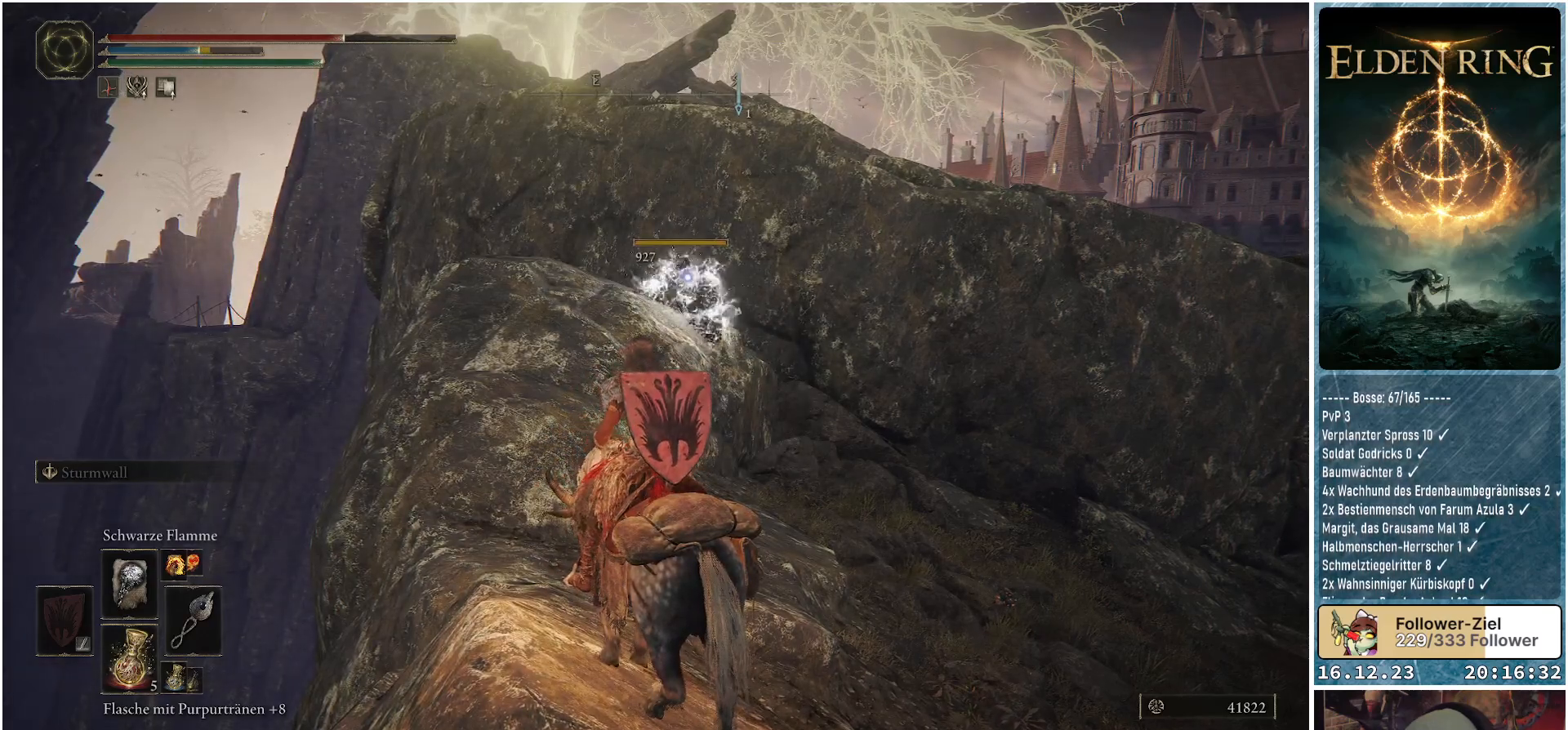
{"buttons": [], "left_stick": "up", "right_stick": "center", "events": [[250, "left_stick", "up"], [267, "right_stick", "down-right"], [467, "right_stick", "center"]]}
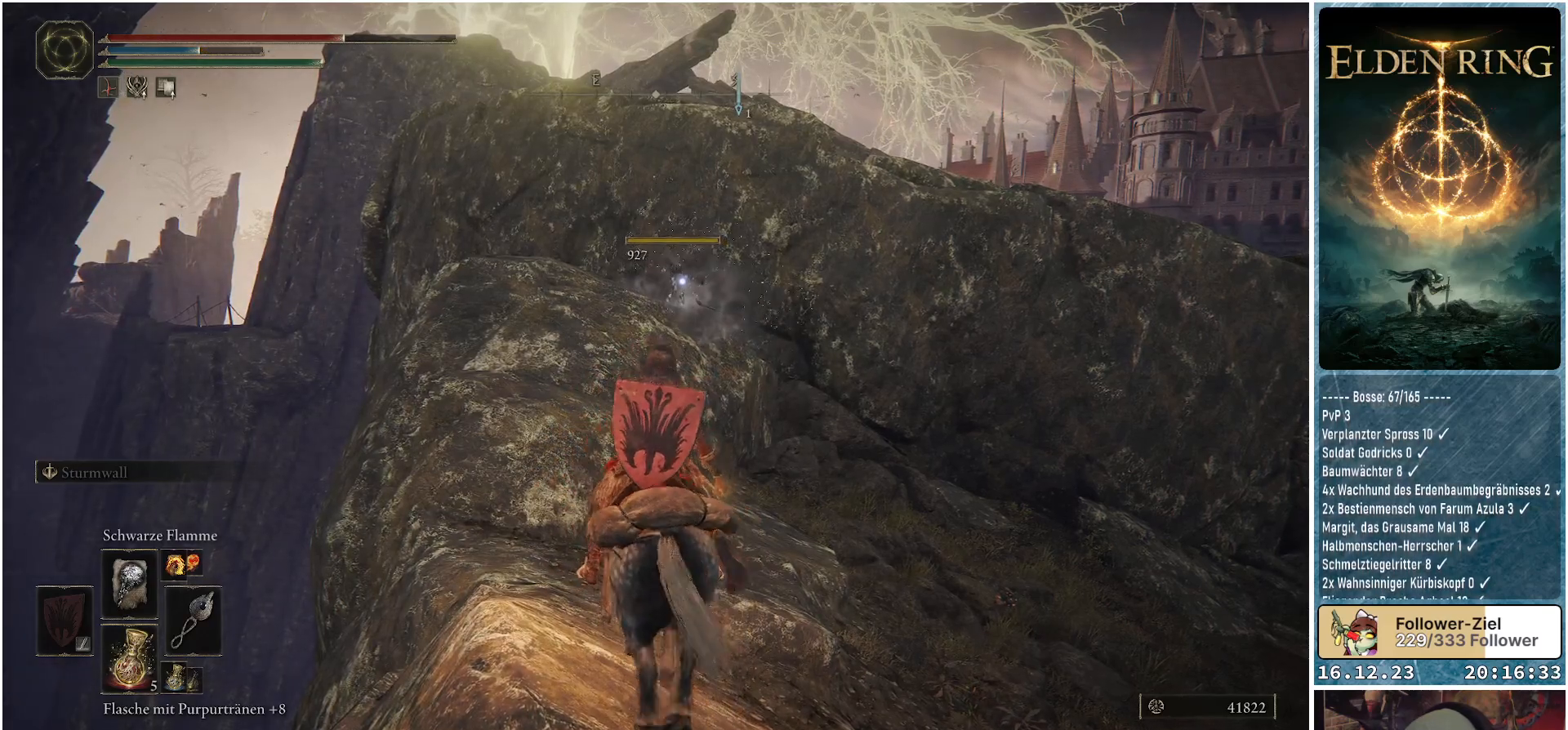
{"buttons": [], "left_stick": "up", "right_stick": "center", "events": [[267, "A", "down"], [400, "A", "up"]]}
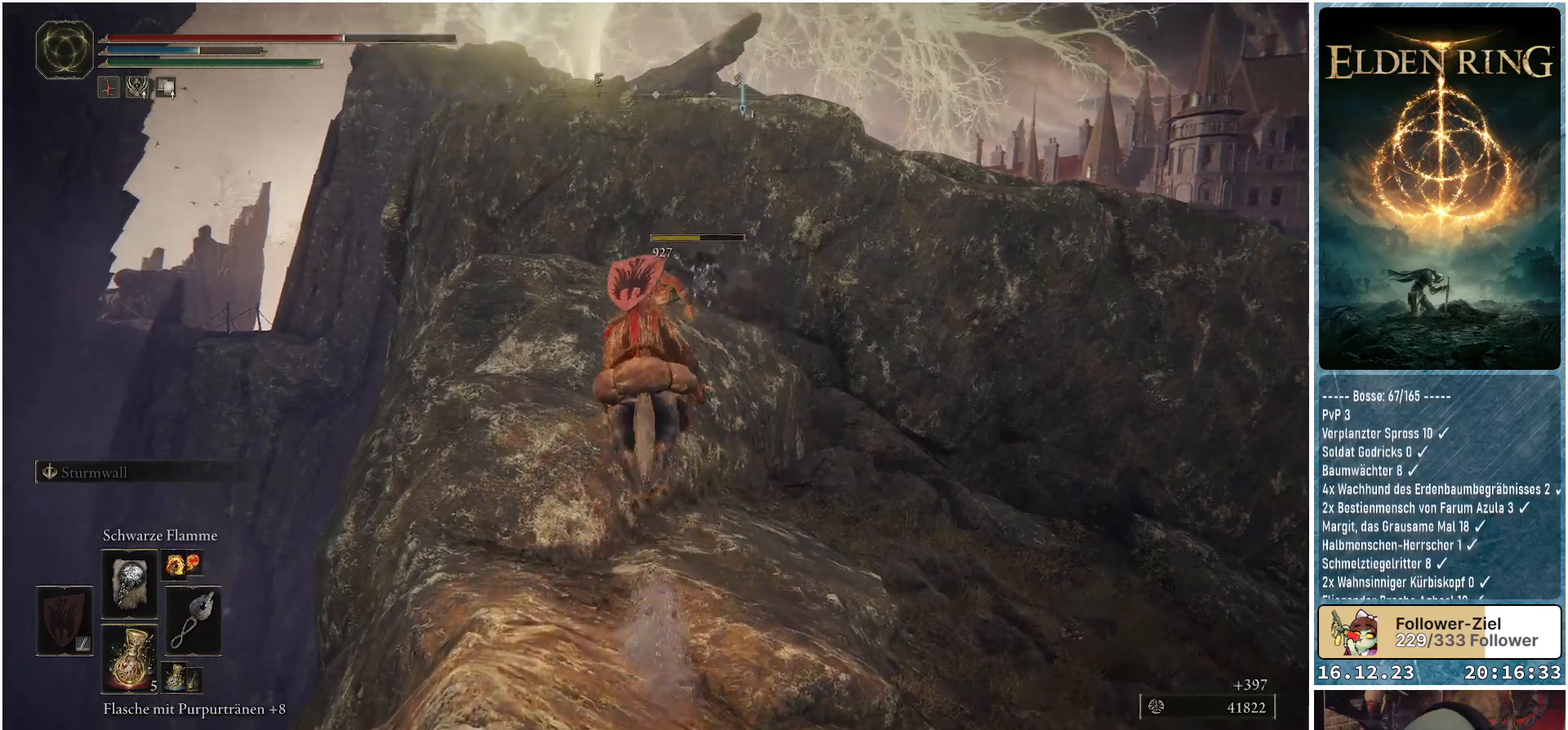
{"buttons": [], "left_stick": "up", "right_stick": "center", "events": [[300, "A", "down"], [450, "A", "up"]]}
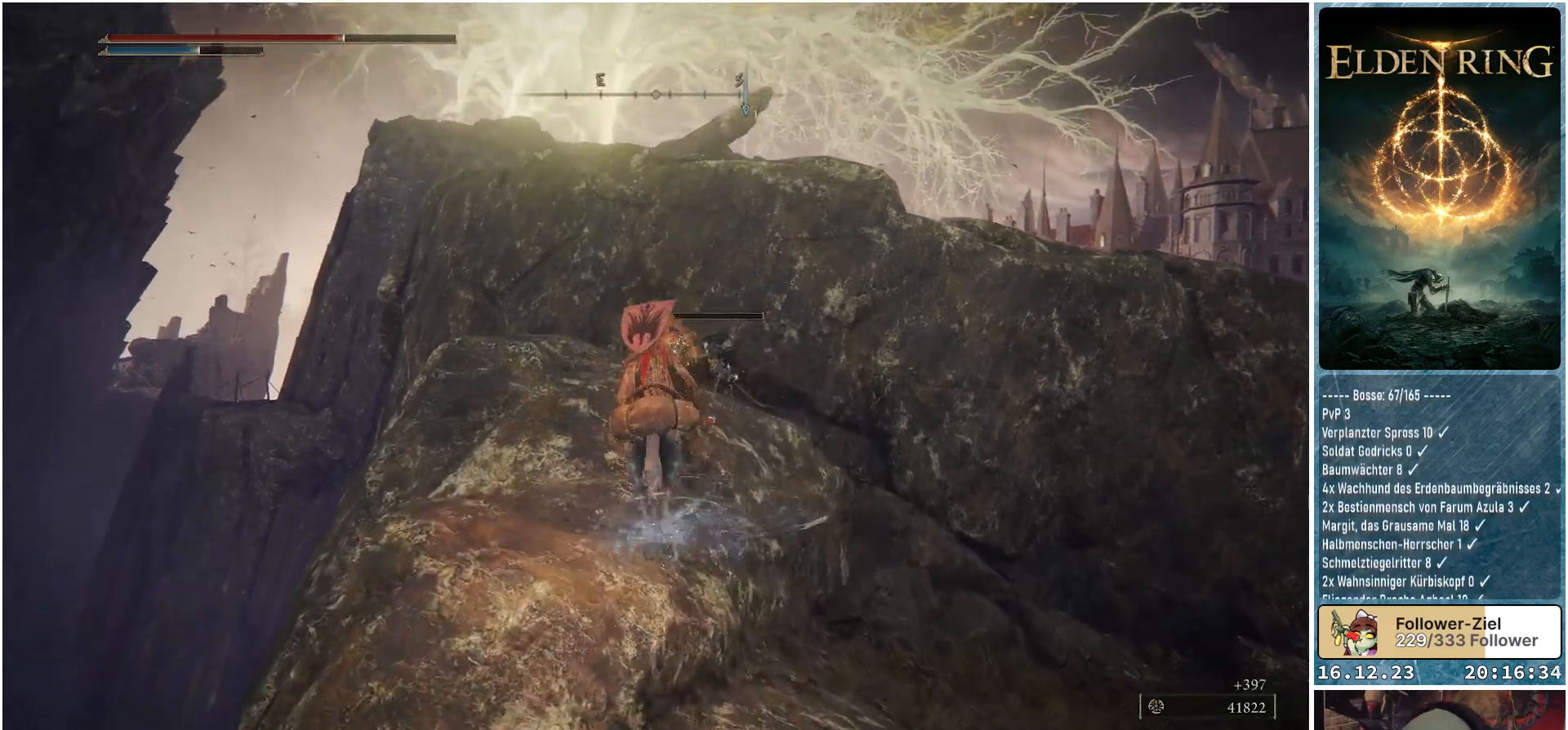
{"buttons": [], "left_stick": "up", "right_stick": "down", "events": [[167, "right_stick", "down"]]}
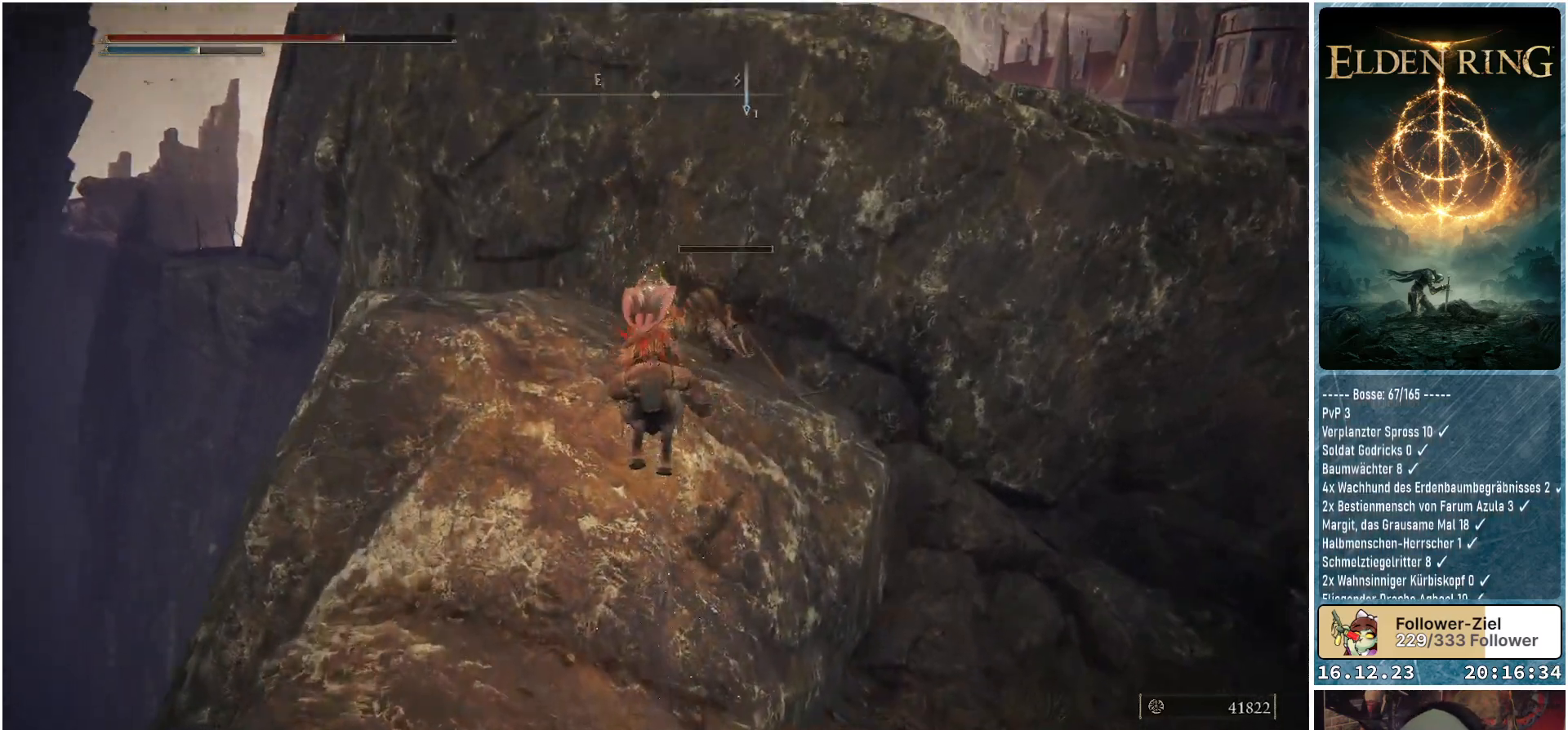
{"buttons": [], "left_stick": "up", "right_stick": "down-right", "events": [[350, "right_stick", "down-right"]]}
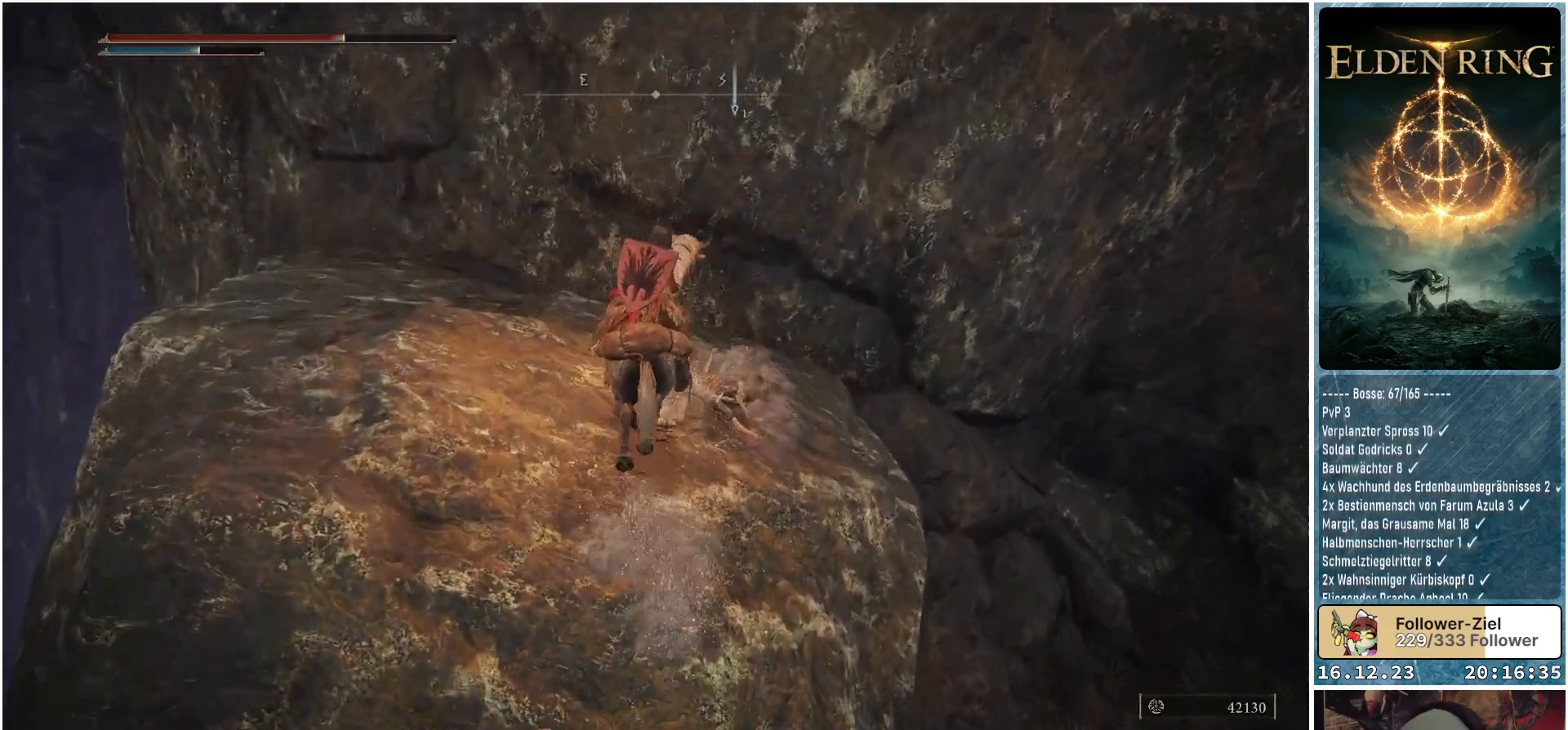
{"buttons": [], "left_stick": "up-right", "right_stick": "down-right", "events": [[217, "left_stick", "up-right"]]}
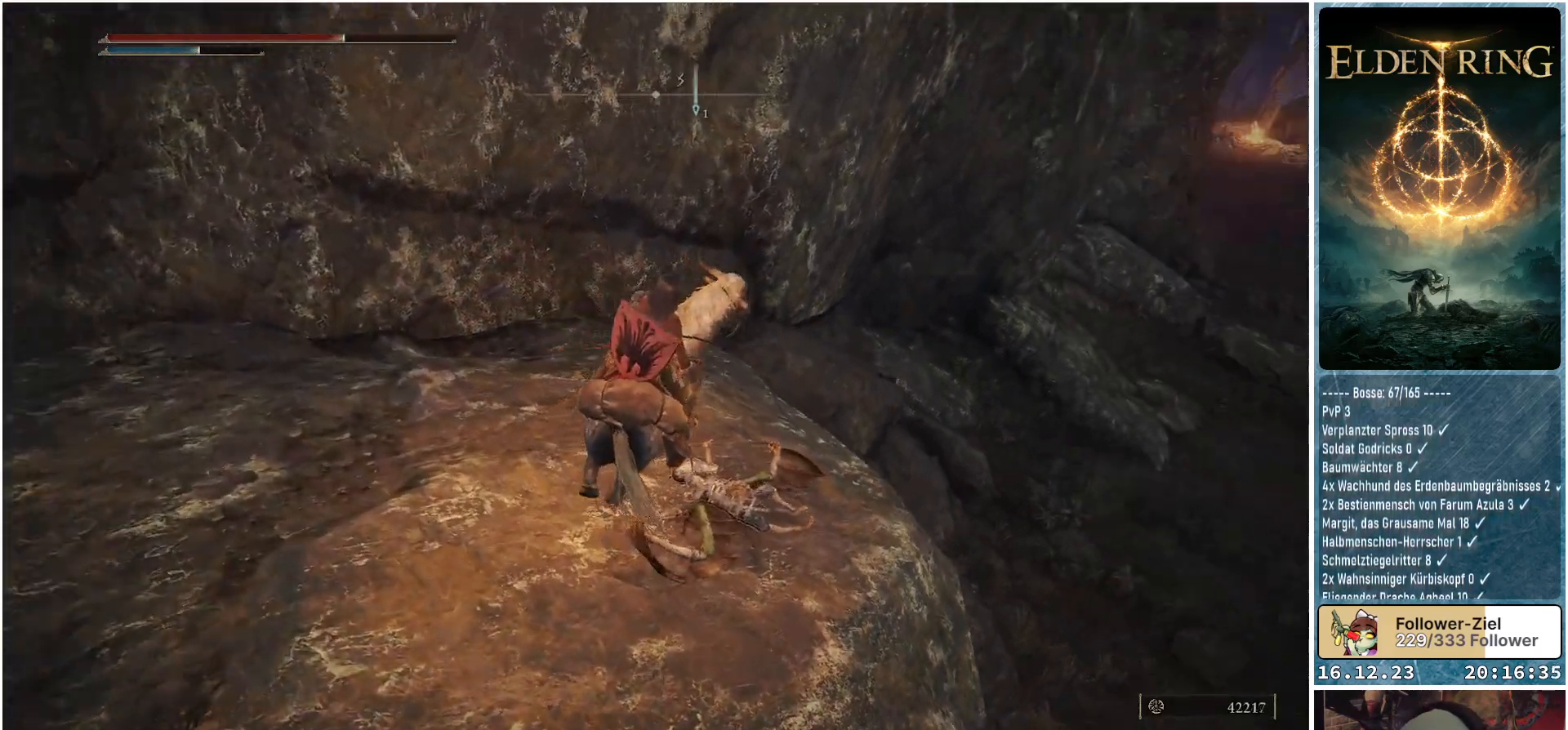
{"buttons": [], "left_stick": "up-right", "right_stick": "center", "events": [[167, "right_stick", "right"], [467, "right_stick", "center"]]}